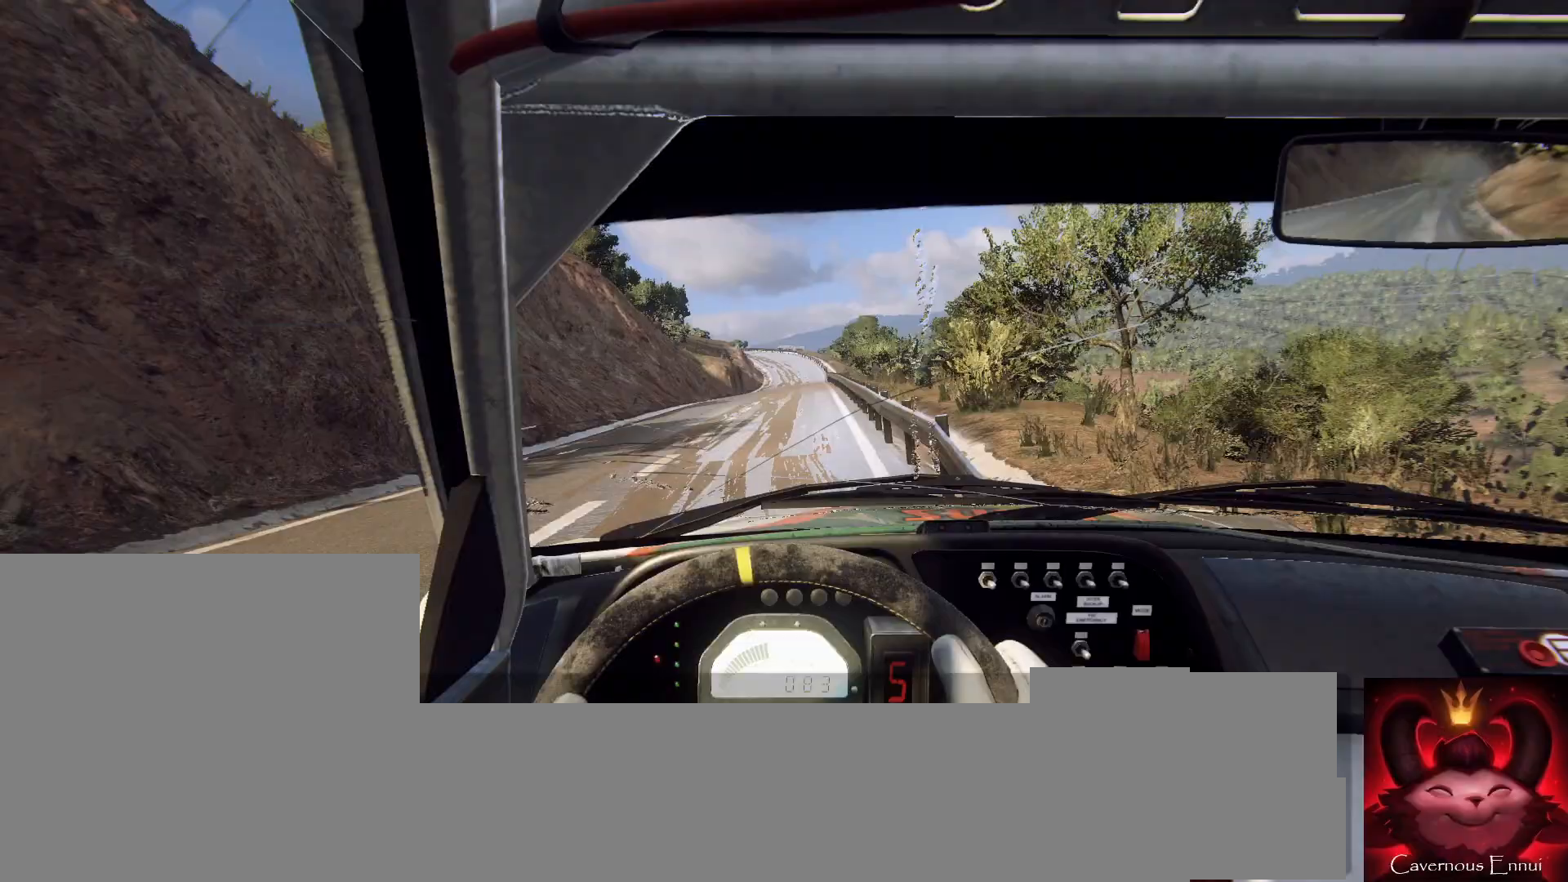
Gameplay with a controller (Xbox layout); each line is a JSON object with the inputs held at the frame after it. "events" lists button and stick changes between this image and that frame as [ms after this image, input, new state], when the widget could be followed in between.
{"buttons": [], "left_stick": "down-left", "right_stick": "down", "events": [[33, "left_stick", "right"], [67, "right_stick", "center"], [133, "right_stick", "down"], [233, "left_stick", "center"], [333, "left_stick", "down-left"]]}
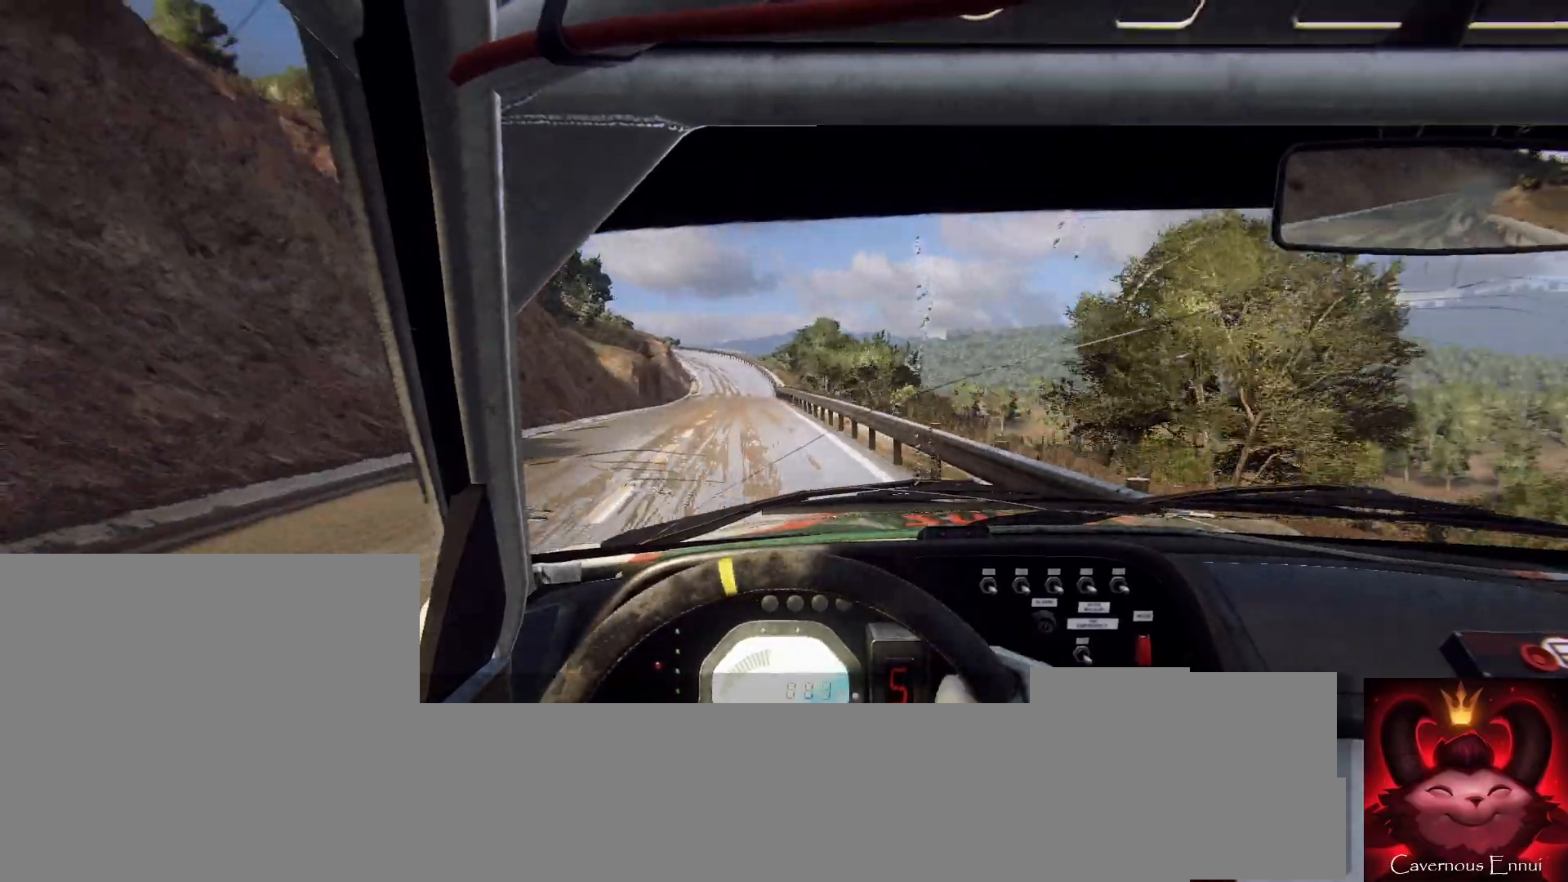
{"buttons": [], "left_stick": "center", "right_stick": "center", "events": [[33, "right_stick", "center"], [67, "left_stick", "center"], [233, "left_stick", "left"], [367, "left_stick", "center"]]}
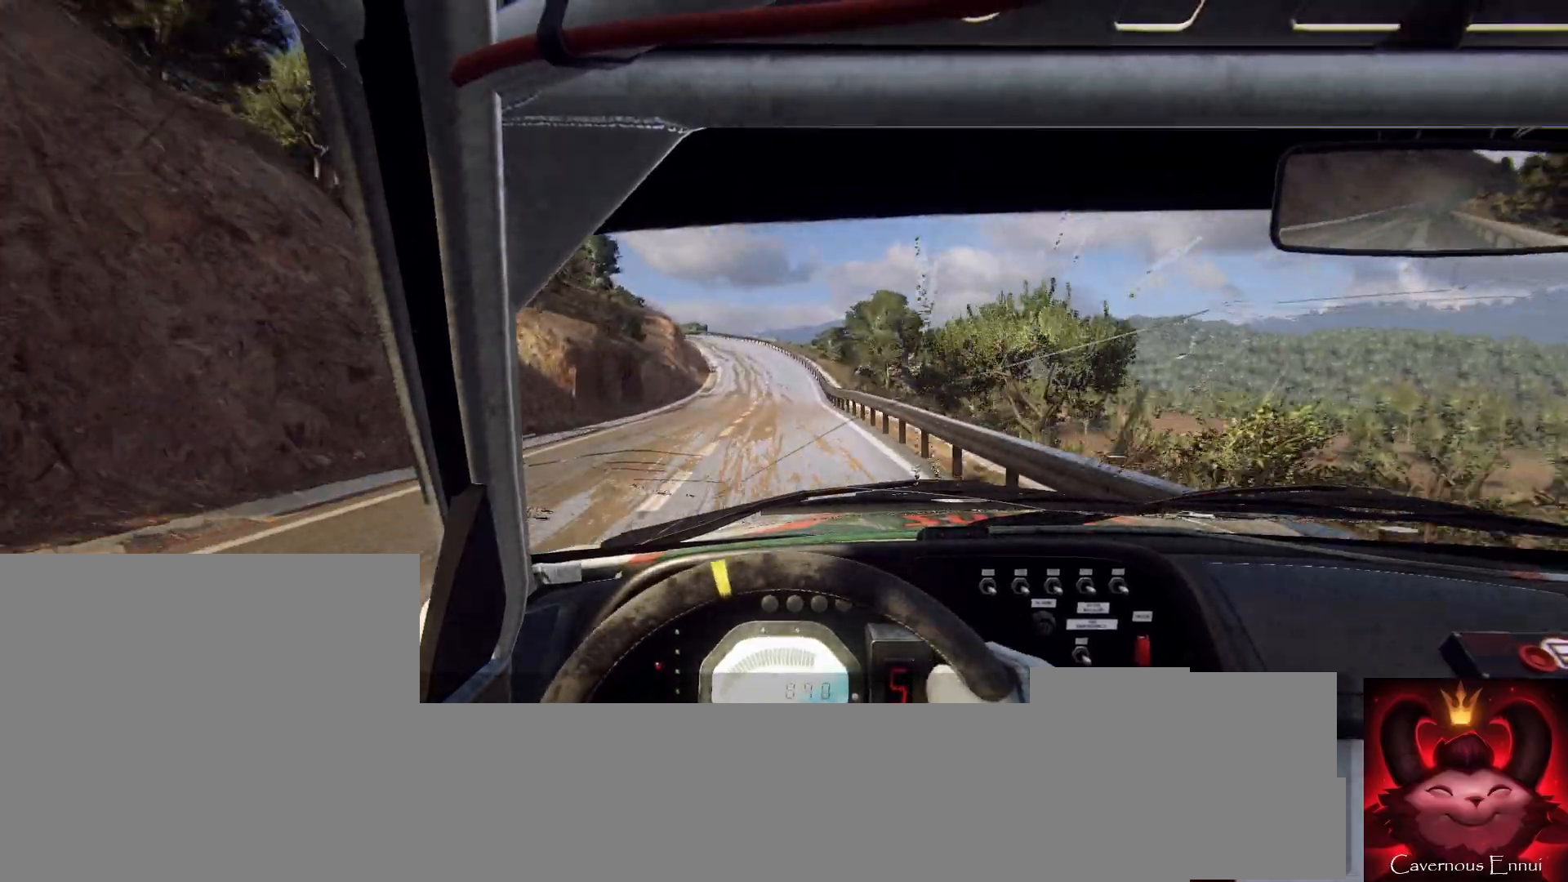
{"buttons": [], "left_stick": "center", "right_stick": "center", "events": [[67, "left_stick", "left"], [133, "left_stick", "center"], [333, "left_stick", "left"], [500, "left_stick", "center"]]}
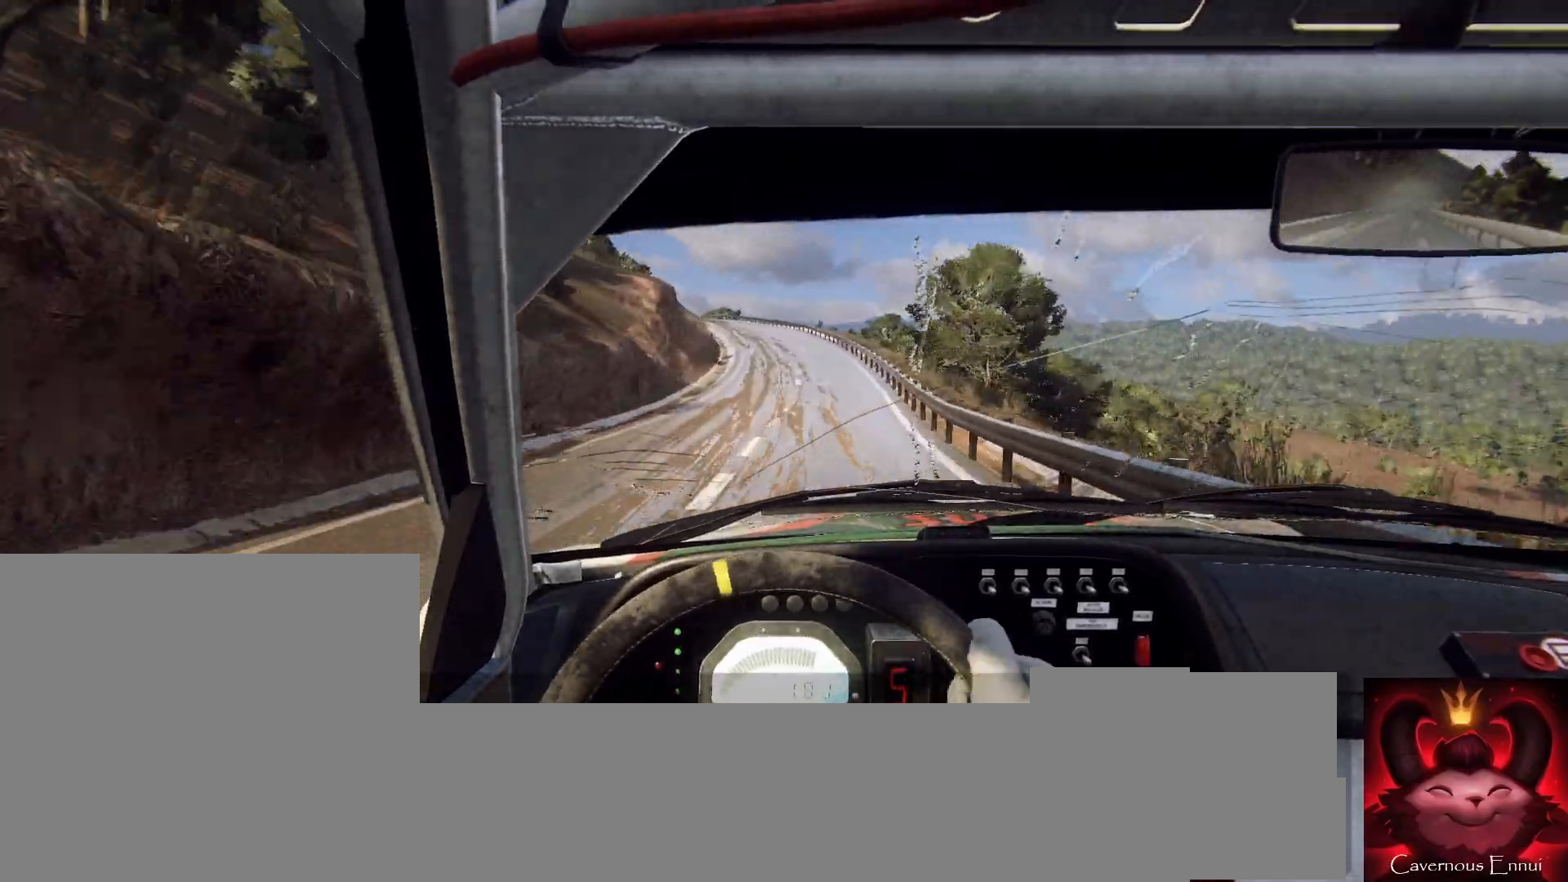
{"buttons": [], "left_stick": "left", "right_stick": "center", "events": [[133, "left_stick", "left"], [300, "left_stick", "center"], [433, "left_stick", "left"]]}
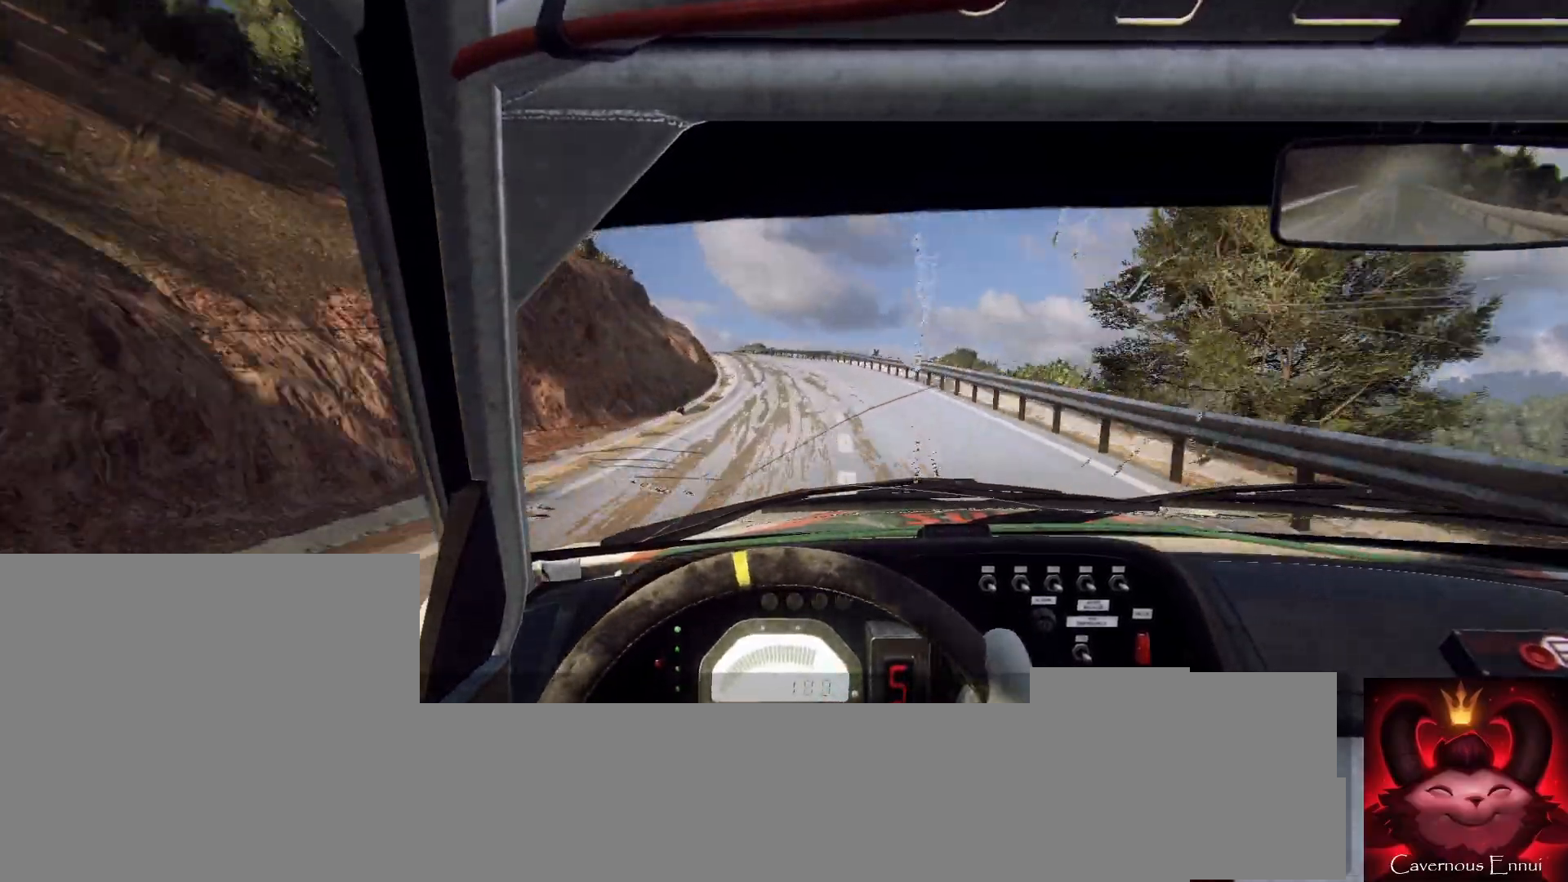
{"buttons": [], "left_stick": "center", "right_stick": "center", "events": [[200, "left_stick", "center"], [300, "left_stick", "left"], [433, "left_stick", "center"]]}
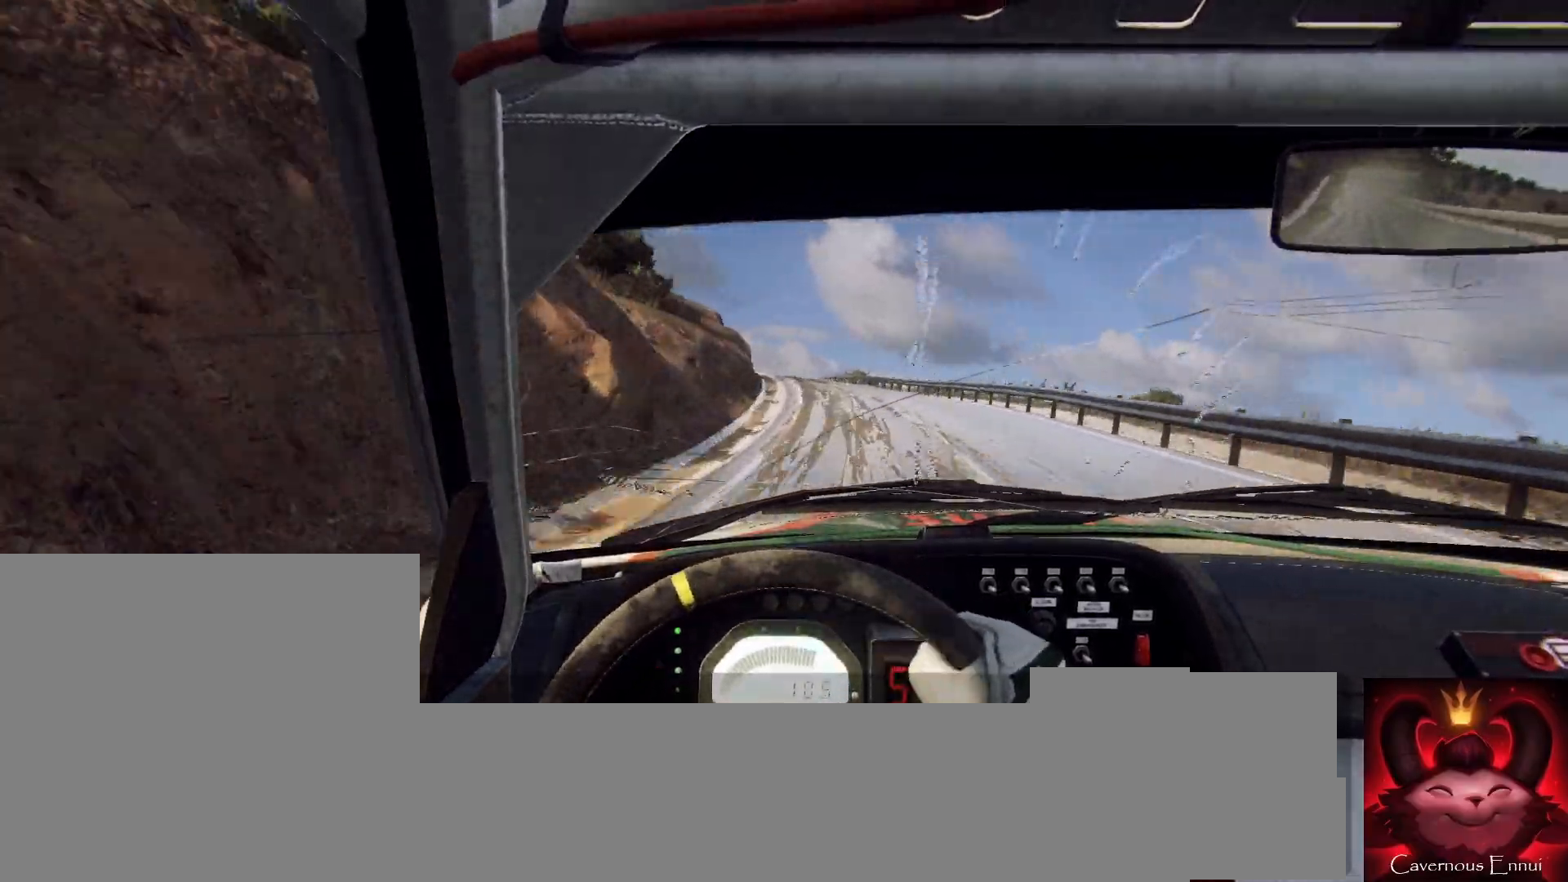
{"buttons": [], "left_stick": "left", "right_stick": "center", "events": [[167, "R1", "down"], [233, "R1", "up"], [433, "left_stick", "left"]]}
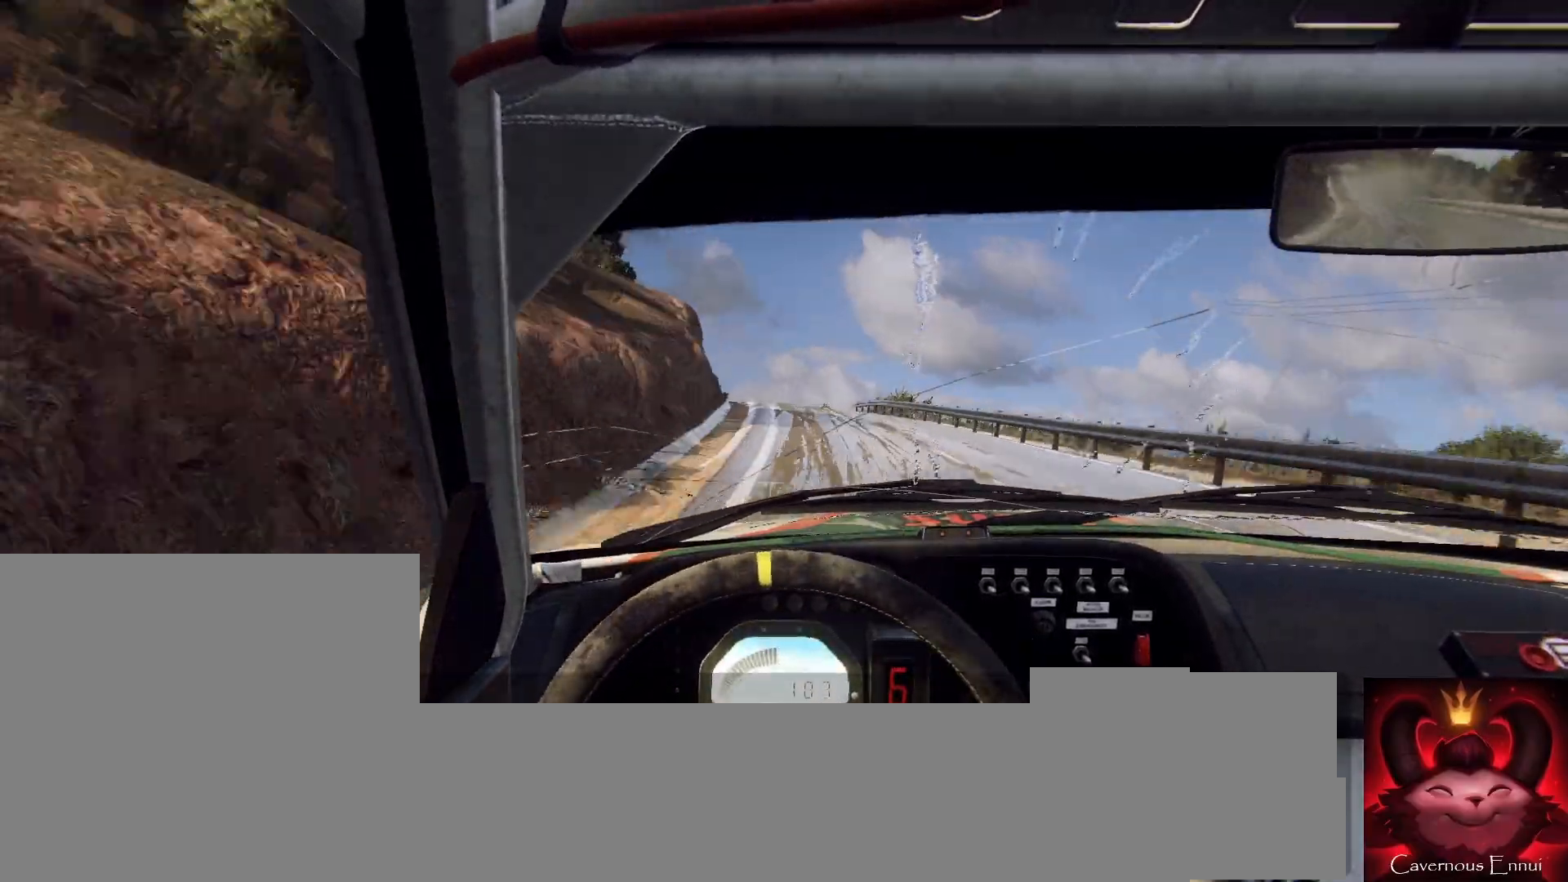
{"buttons": [], "left_stick": "left", "right_stick": "down", "events": [[100, "left_stick", "center"], [300, "left_stick", "left"], [467, "right_stick", "down"]]}
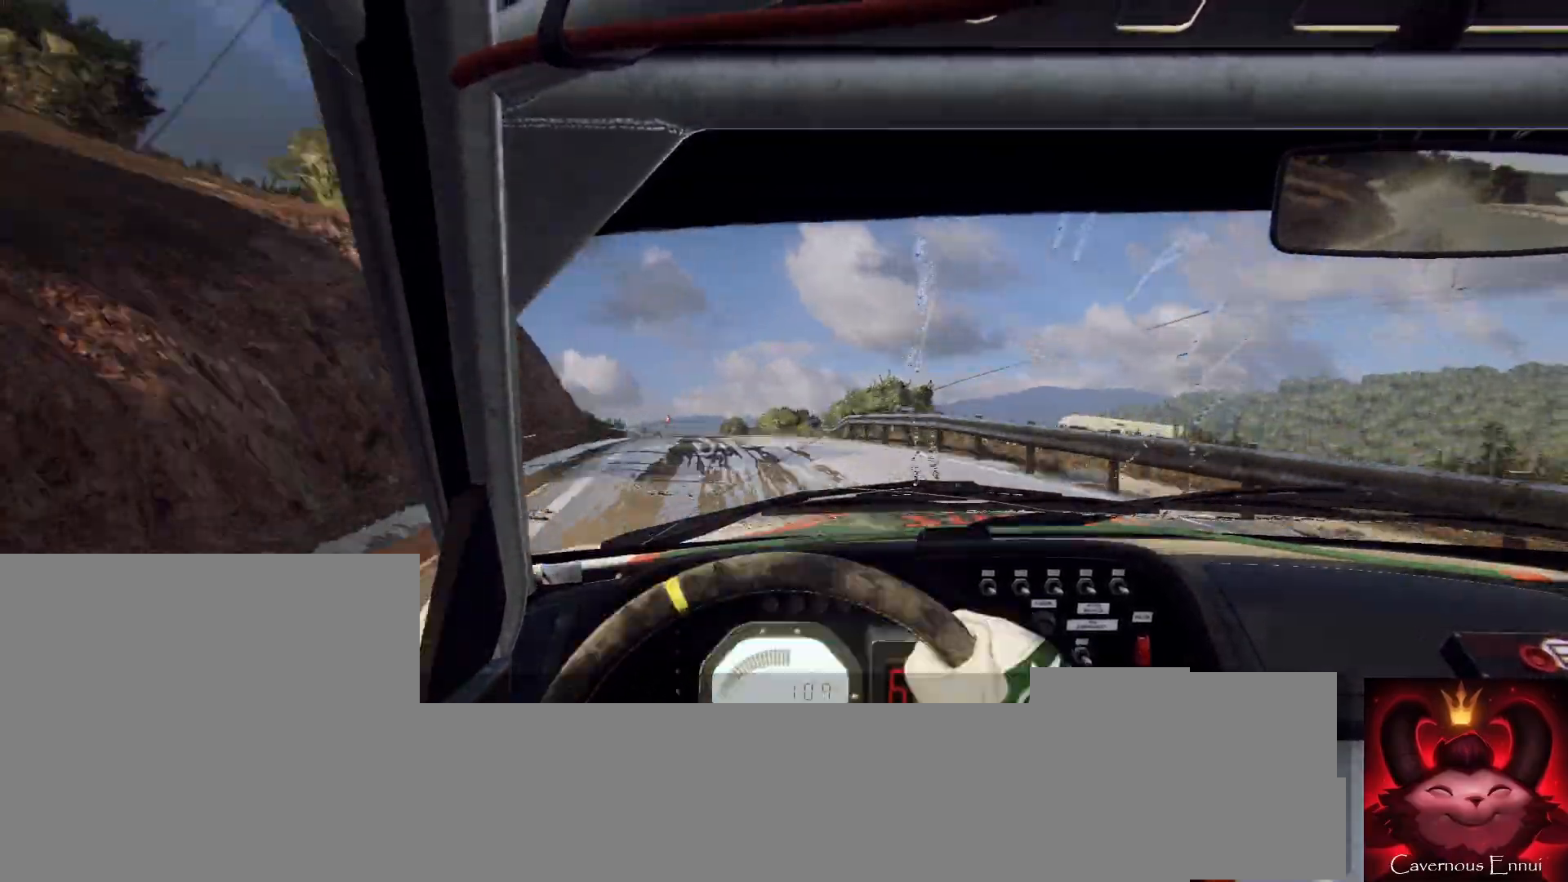
{"buttons": [], "left_stick": "center", "right_stick": "center", "events": [[433, "left_stick", "center"], [500, "right_stick", "center"]]}
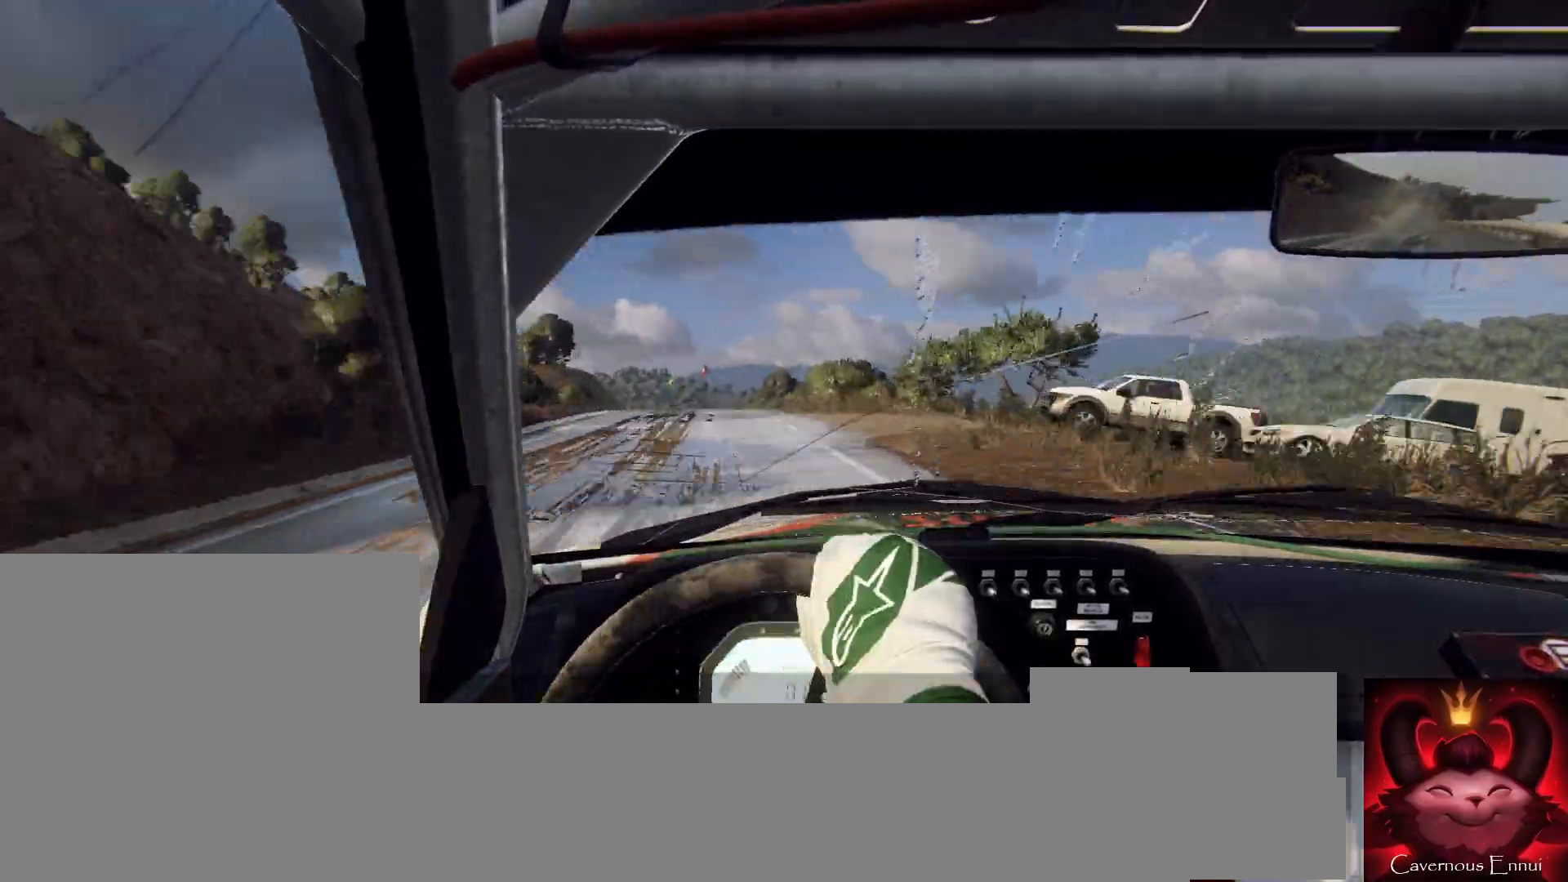
{"buttons": [], "left_stick": "left", "right_stick": "down", "events": [[33, "left_stick", "left"], [100, "right_stick", "down"], [367, "left_stick", "center"], [433, "left_stick", "left"]]}
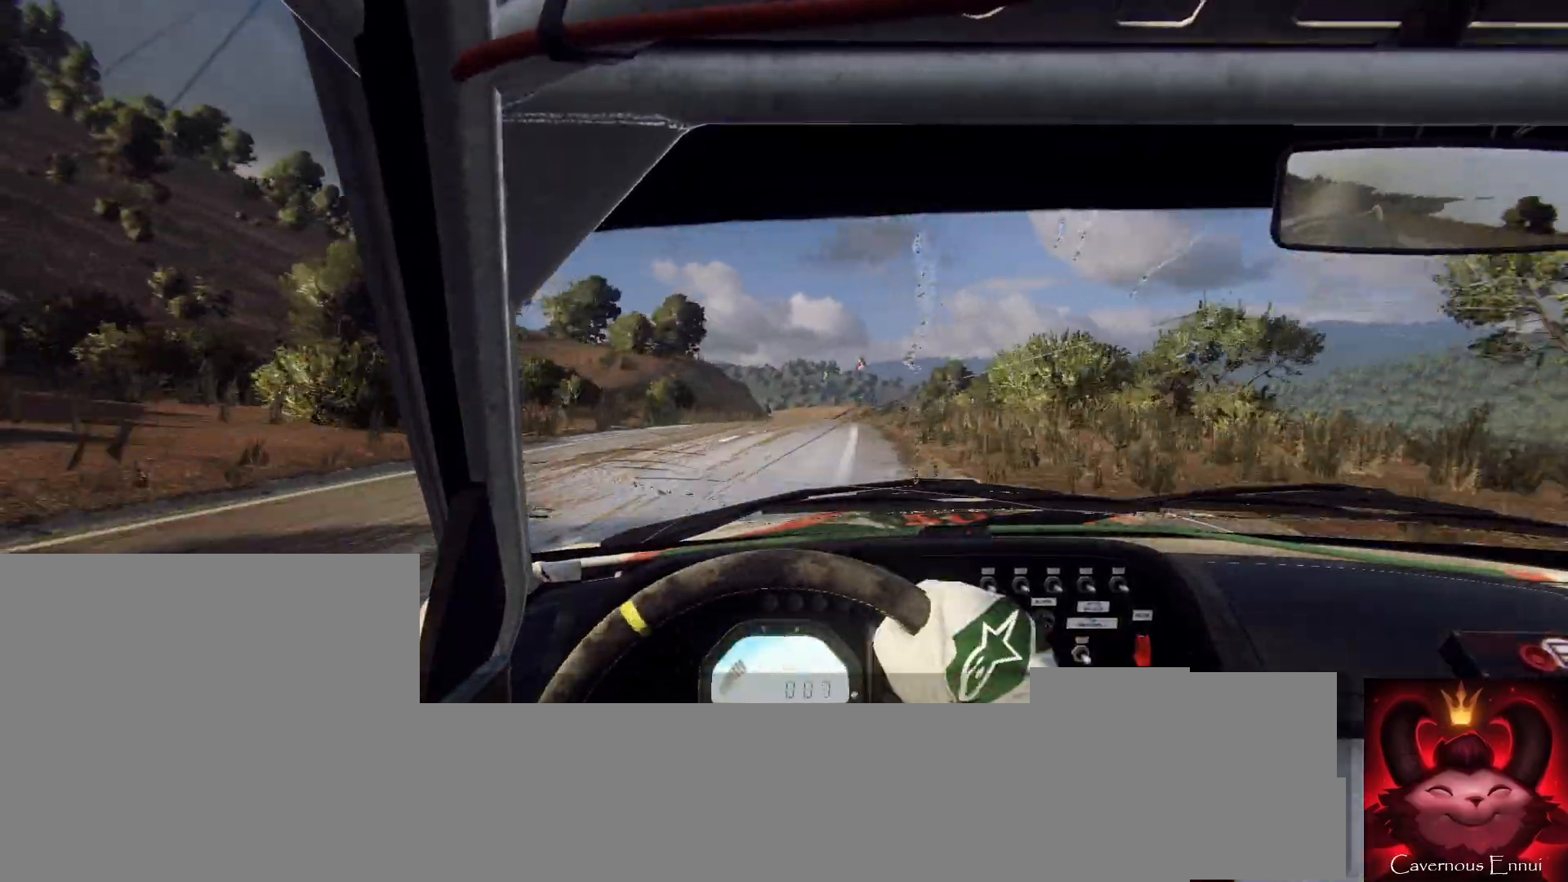
{"buttons": [], "left_stick": "right", "right_stick": "down", "events": [[133, "left_stick", "center"], [367, "right_stick", "center"], [433, "left_stick", "right"], [433, "right_stick", "down"]]}
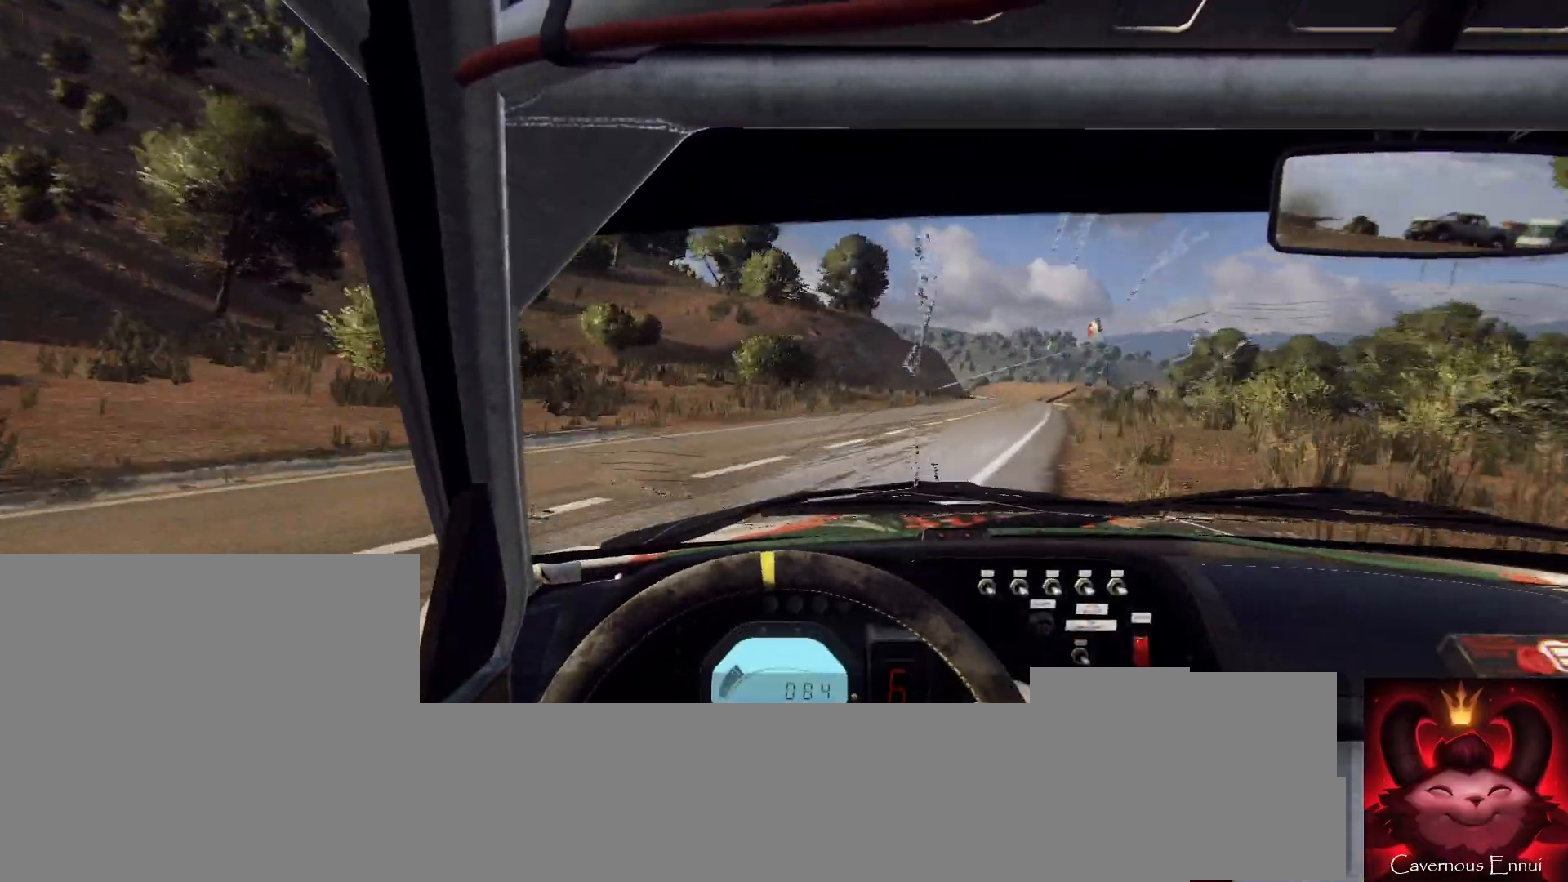
{"buttons": [], "left_stick": "right", "right_stick": "down", "events": []}
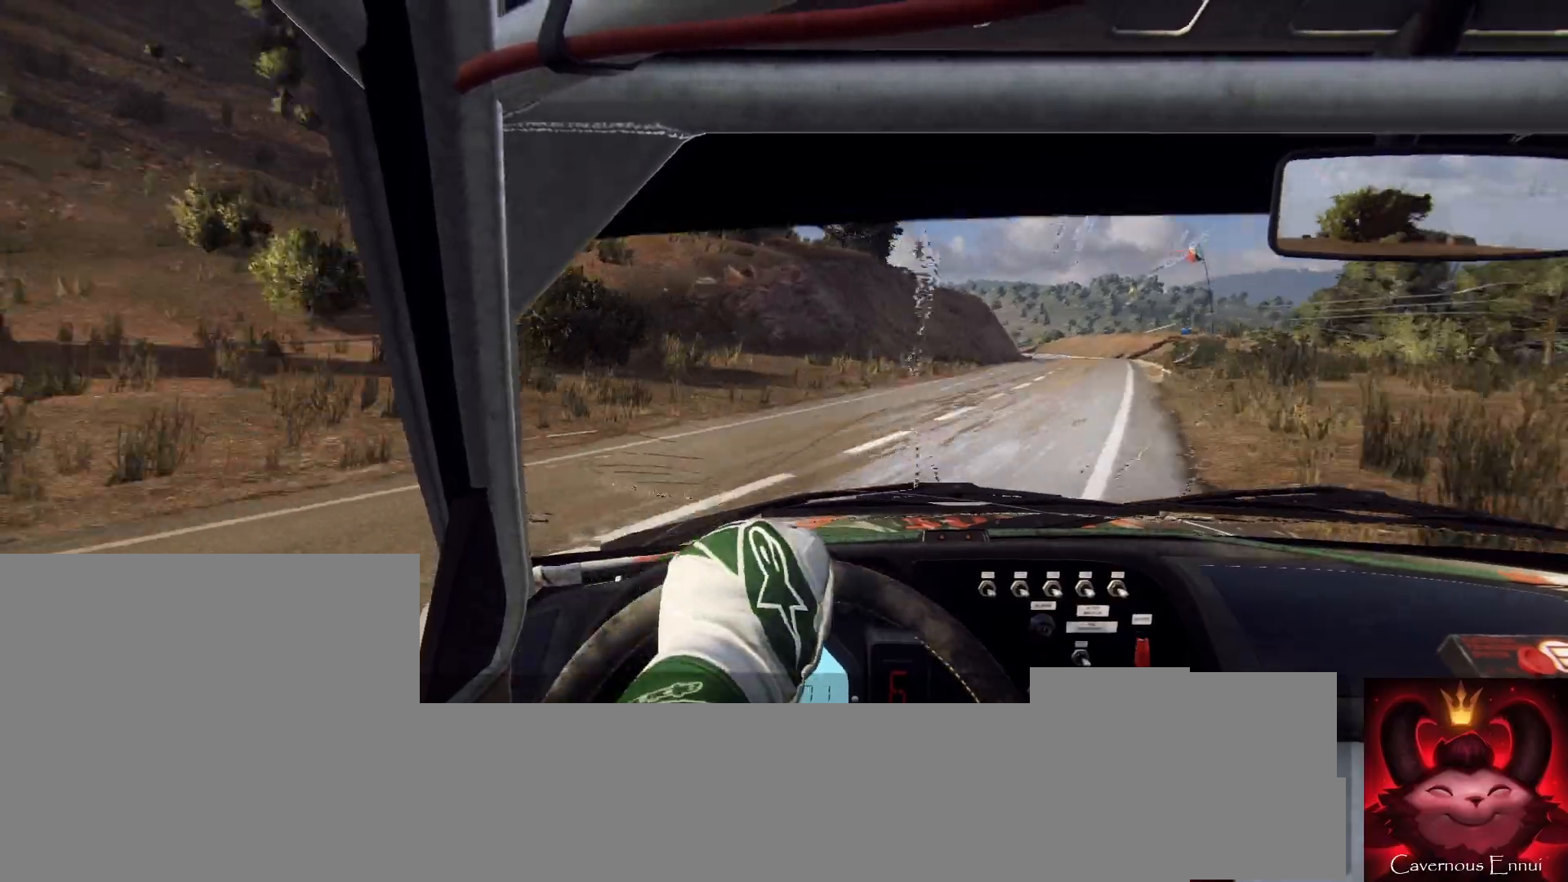
{"buttons": [], "left_stick": "right", "right_stick": "down", "events": [[33, "left_stick", "center"], [100, "L1", "down"], [167, "left_stick", "right"], [200, "L1", "up"]]}
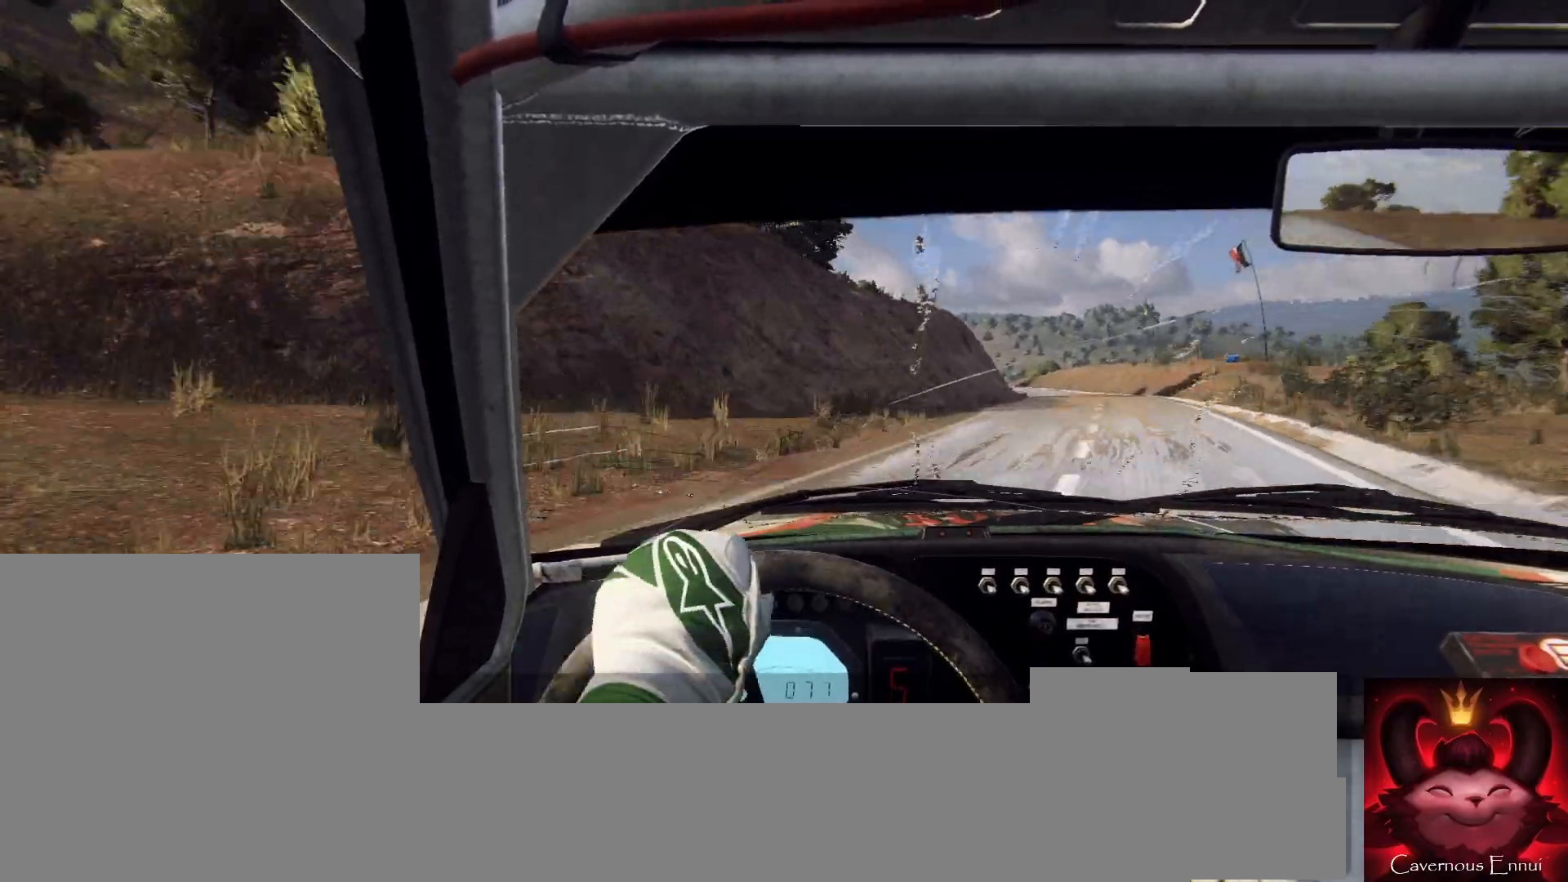
{"buttons": [], "left_stick": "center", "right_stick": "down", "events": [[33, "L2", "down"], [200, "L2", "up"], [233, "L2", "down"], [400, "L2", "up"], [433, "left_stick", "center"]]}
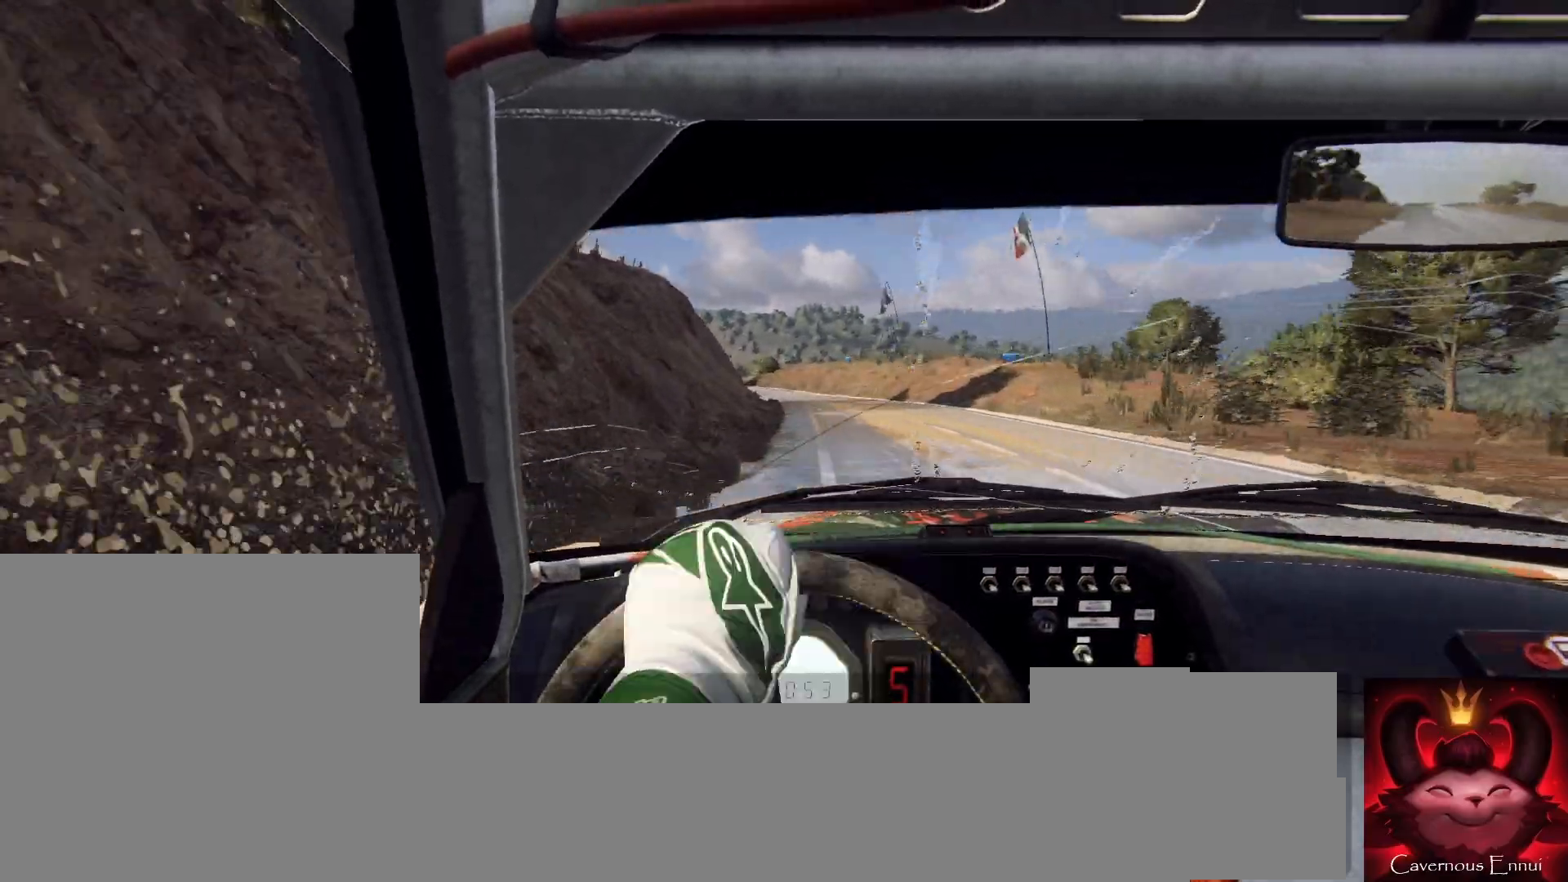
{"buttons": [], "left_stick": "center", "right_stick": "down", "events": [[67, "left_stick", "left"], [200, "right_stick", "center"], [300, "right_stick", "down"], [333, "left_stick", "center"]]}
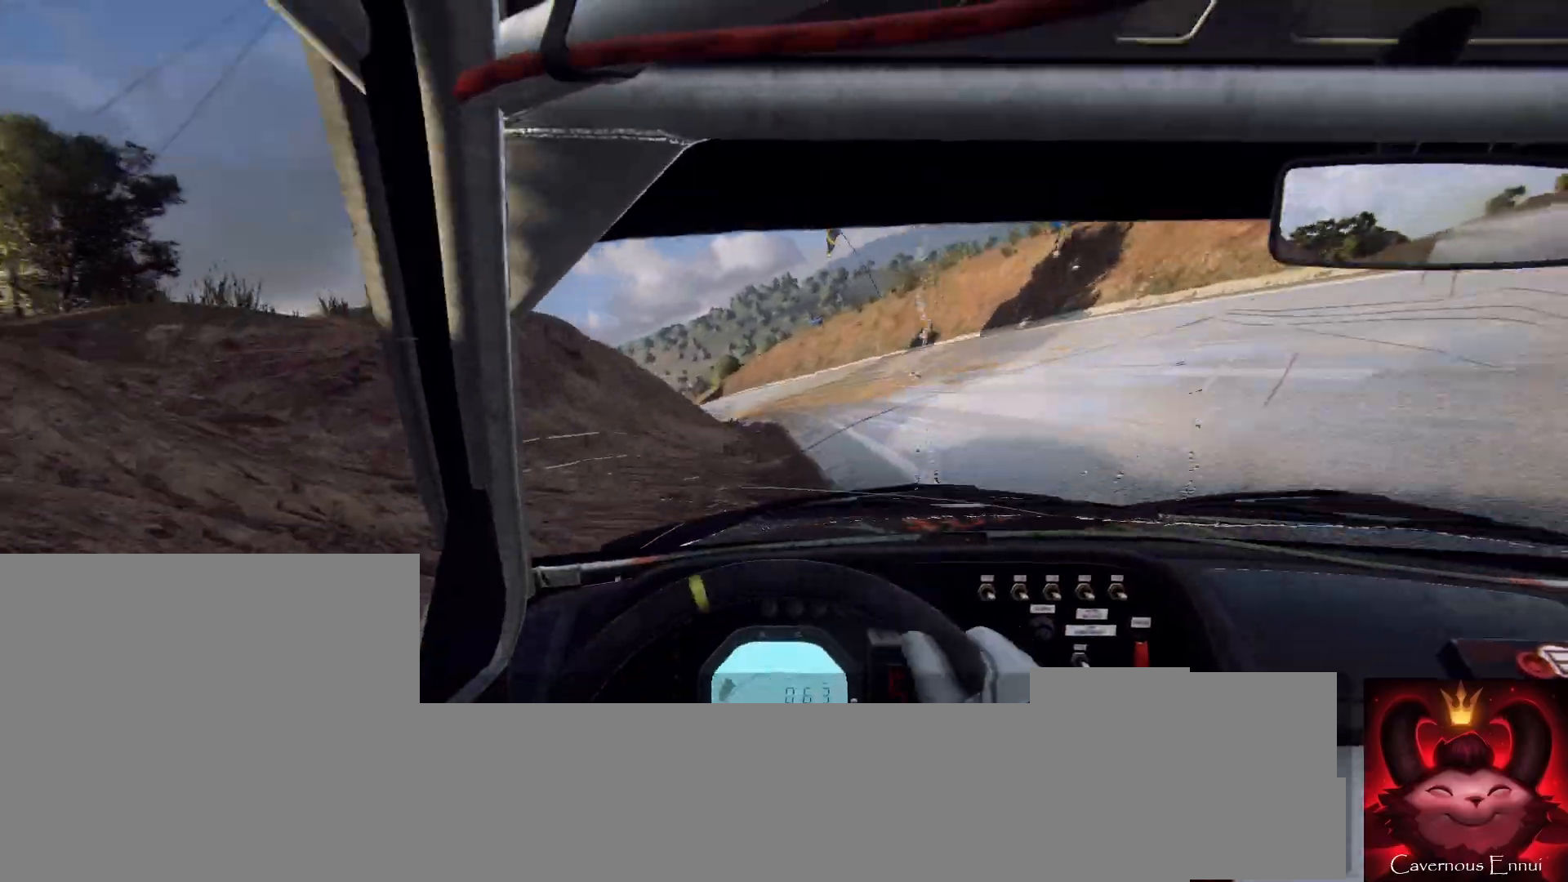
{"buttons": [], "left_stick": "center", "right_stick": "center", "events": [[333, "right_stick", "center"]]}
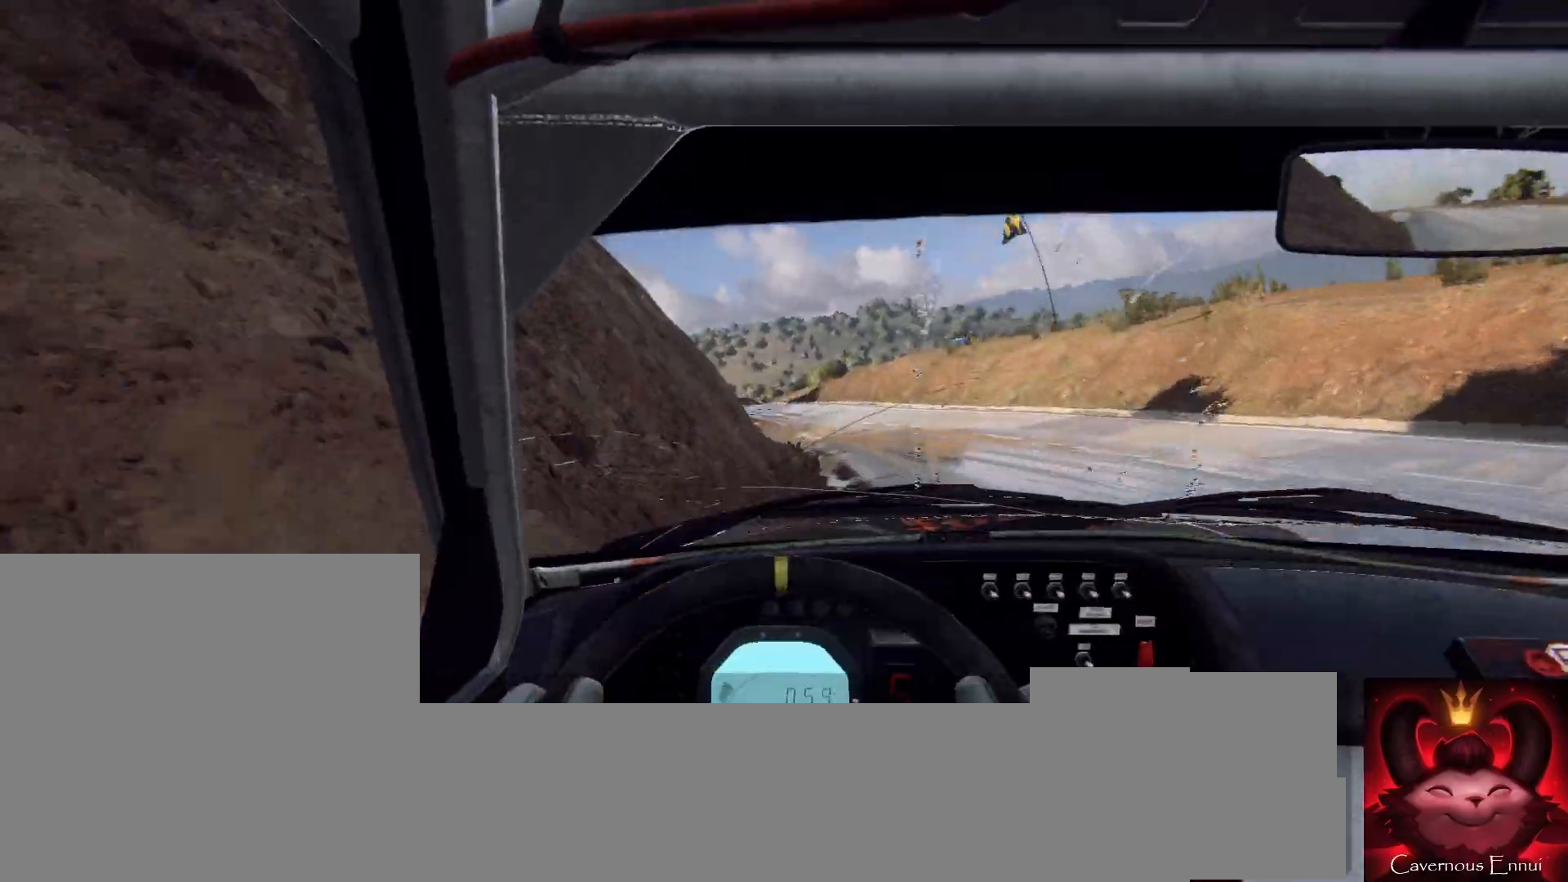
{"buttons": ["L2"], "left_stick": "left", "right_stick": "down", "events": [[33, "left_stick", "right"], [200, "left_stick", "center"], [267, "left_stick", "left"], [367, "right_stick", "down"], [467, "L2", "down"]]}
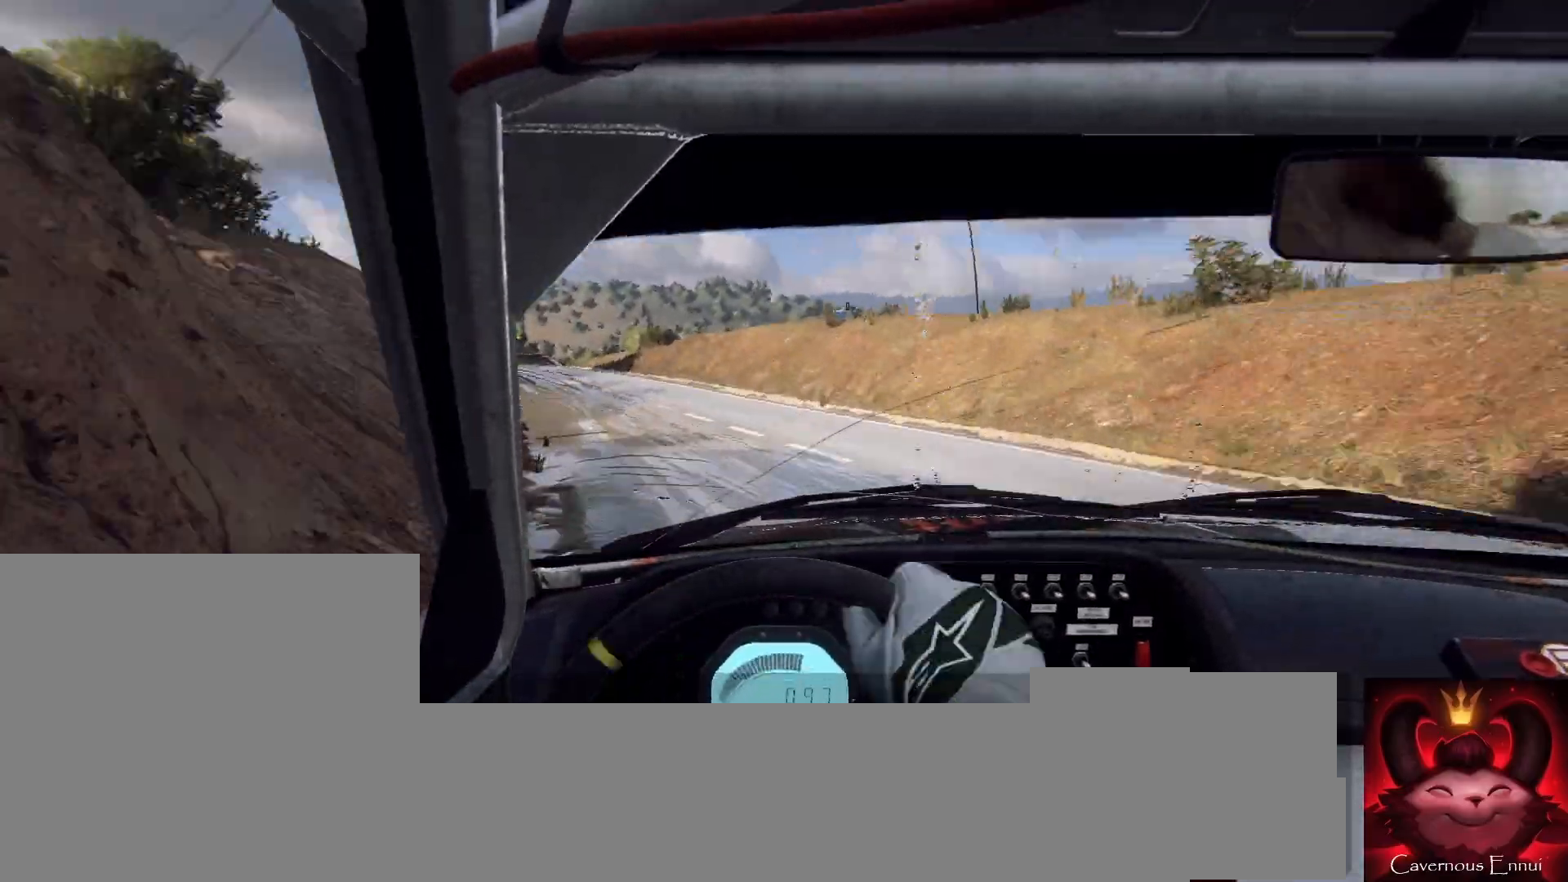
{"buttons": [], "left_stick": "center", "right_stick": "down", "events": [[100, "L2", "up"], [133, "L1", "down"], [200, "L1", "up"], [433, "left_stick", "center"]]}
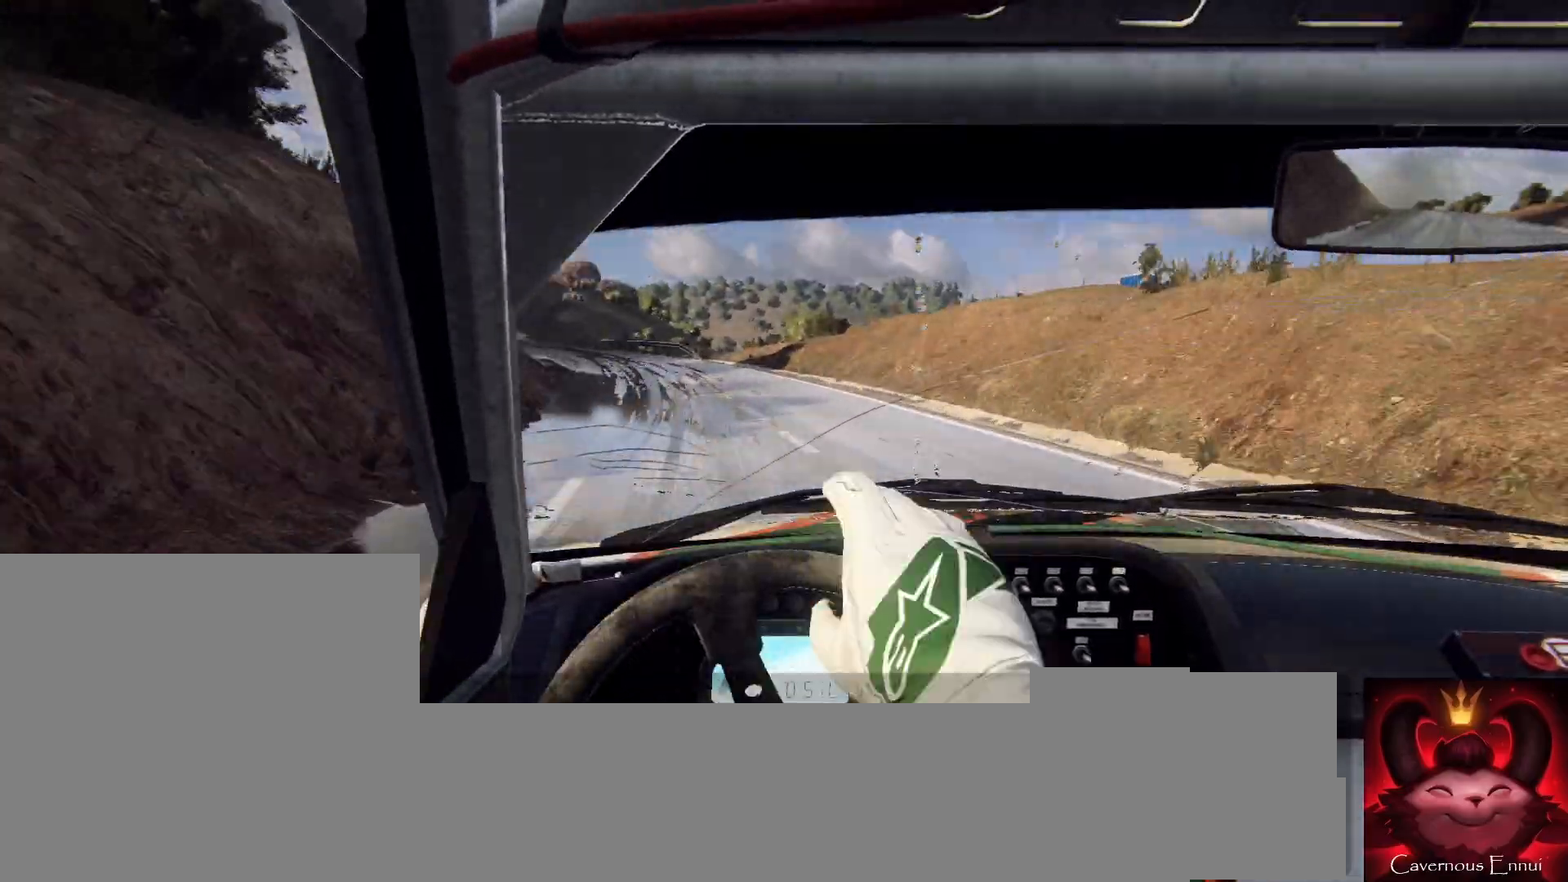
{"buttons": [], "left_stick": "left", "right_stick": "down", "events": [[33, "right_stick", "center"], [133, "left_stick", "left"], [500, "right_stick", "down"]]}
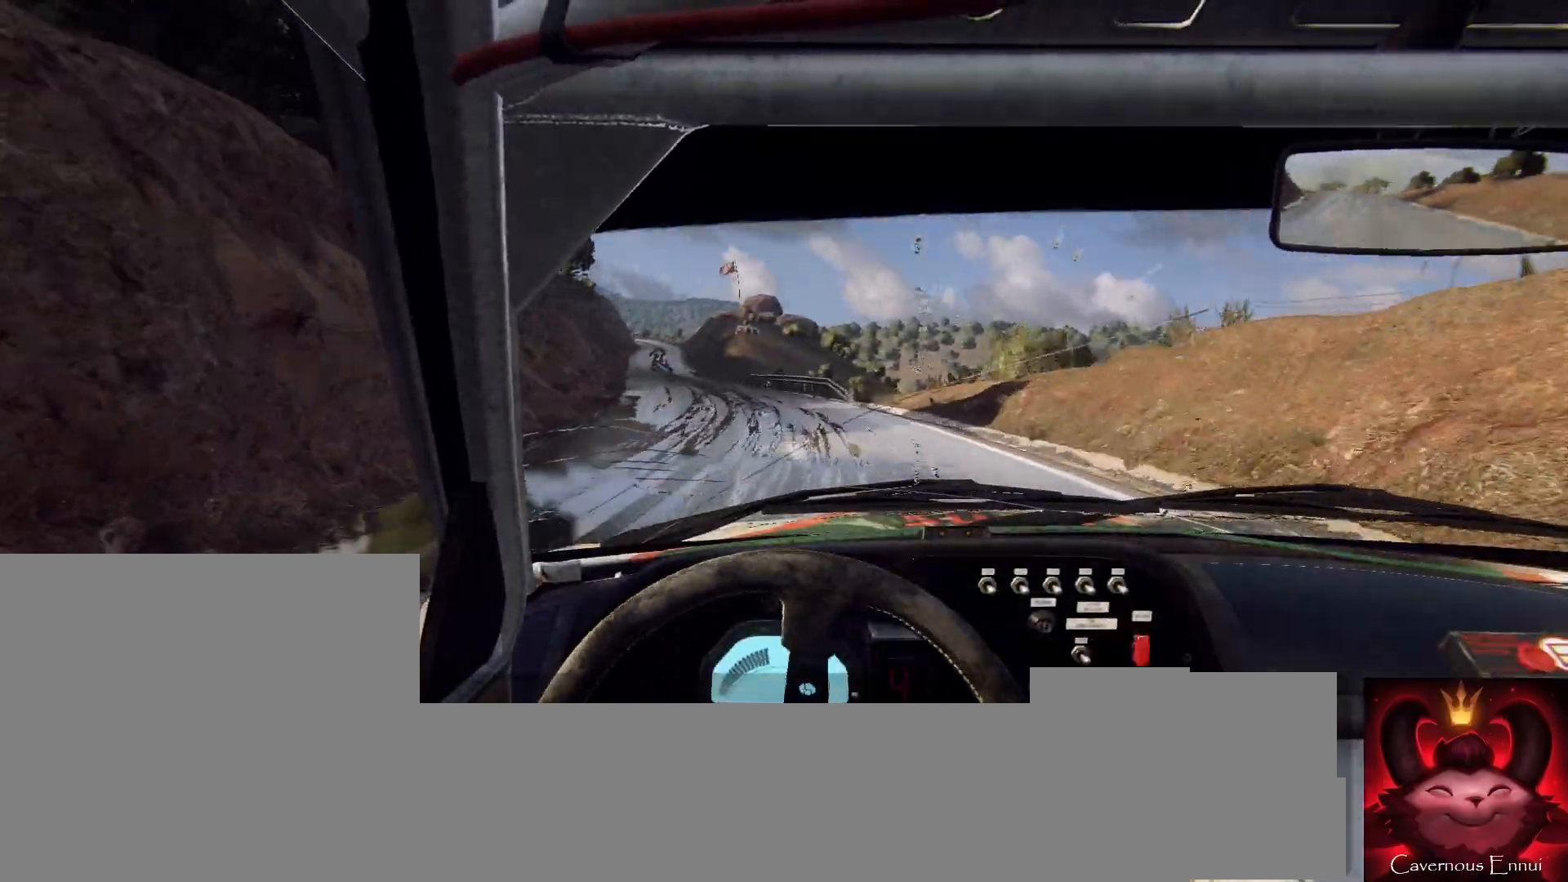
{"buttons": [], "left_stick": "right", "right_stick": "center", "events": [[167, "left_stick", "center"], [200, "right_stick", "center"], [400, "left_stick", "right"]]}
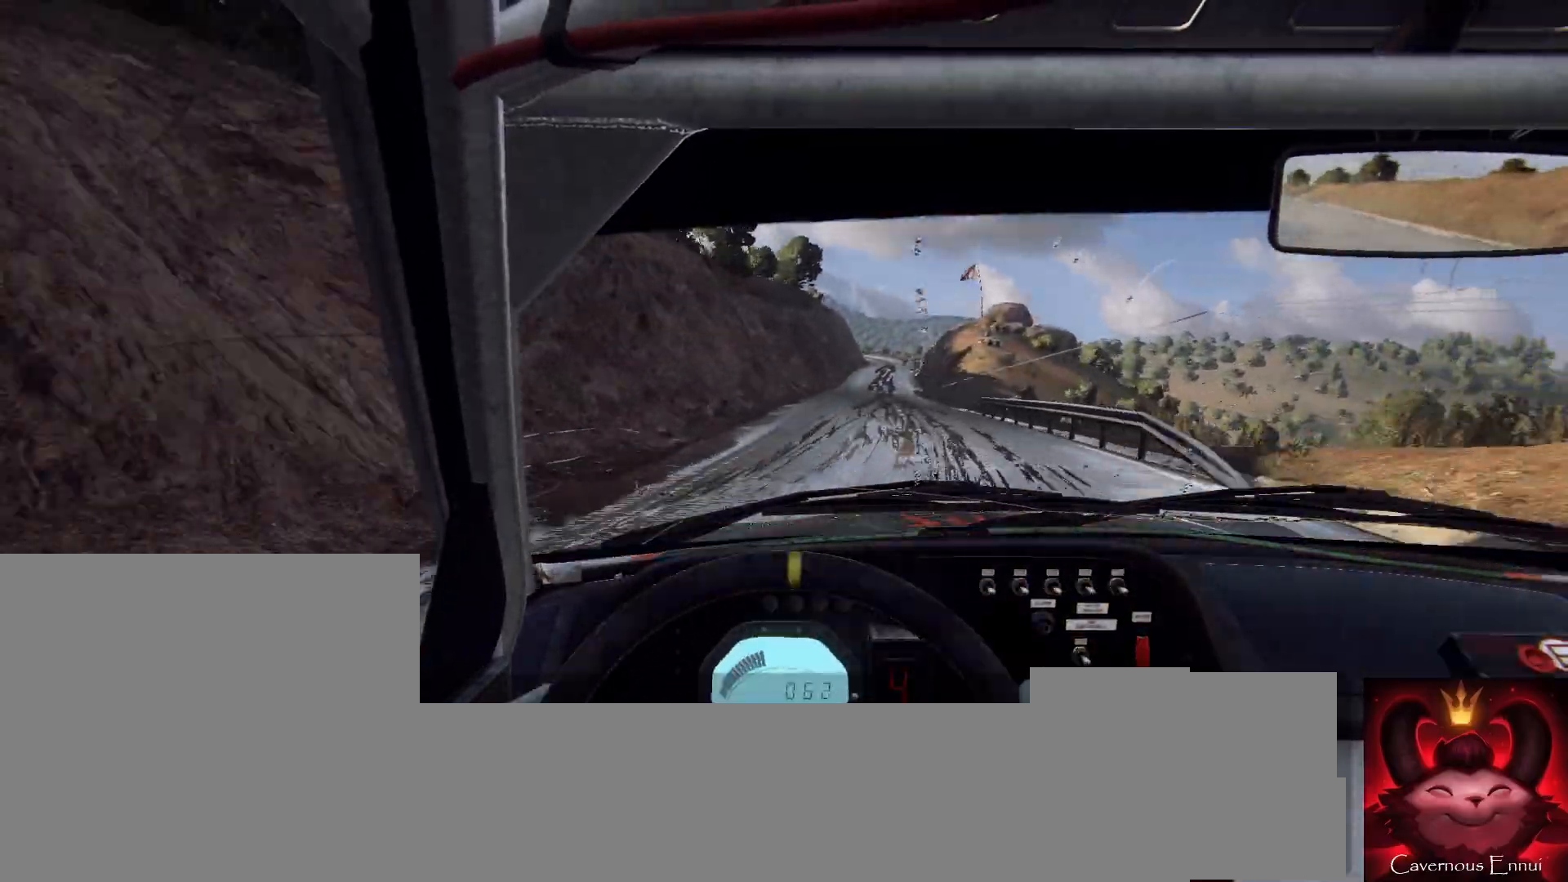
{"buttons": [], "left_stick": "down-left", "right_stick": "center", "events": [[200, "left_stick", "center"], [467, "left_stick", "down-left"]]}
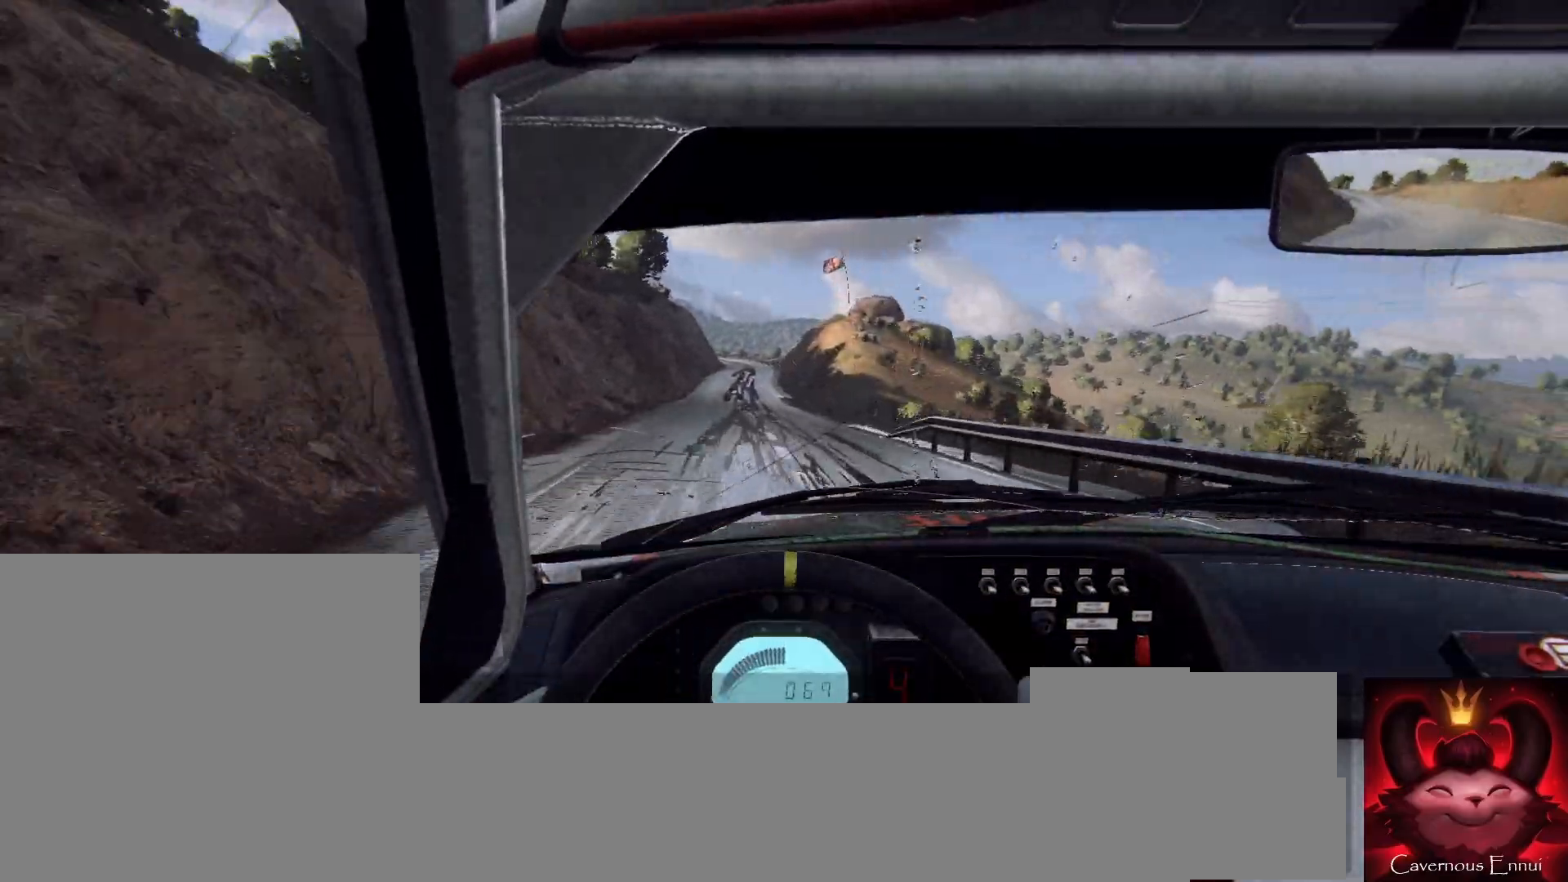
{"buttons": [], "left_stick": "down-left", "right_stick": "left", "events": [[100, "left_stick", "center"], [133, "right_stick", "left"], [333, "left_stick", "down-left"]]}
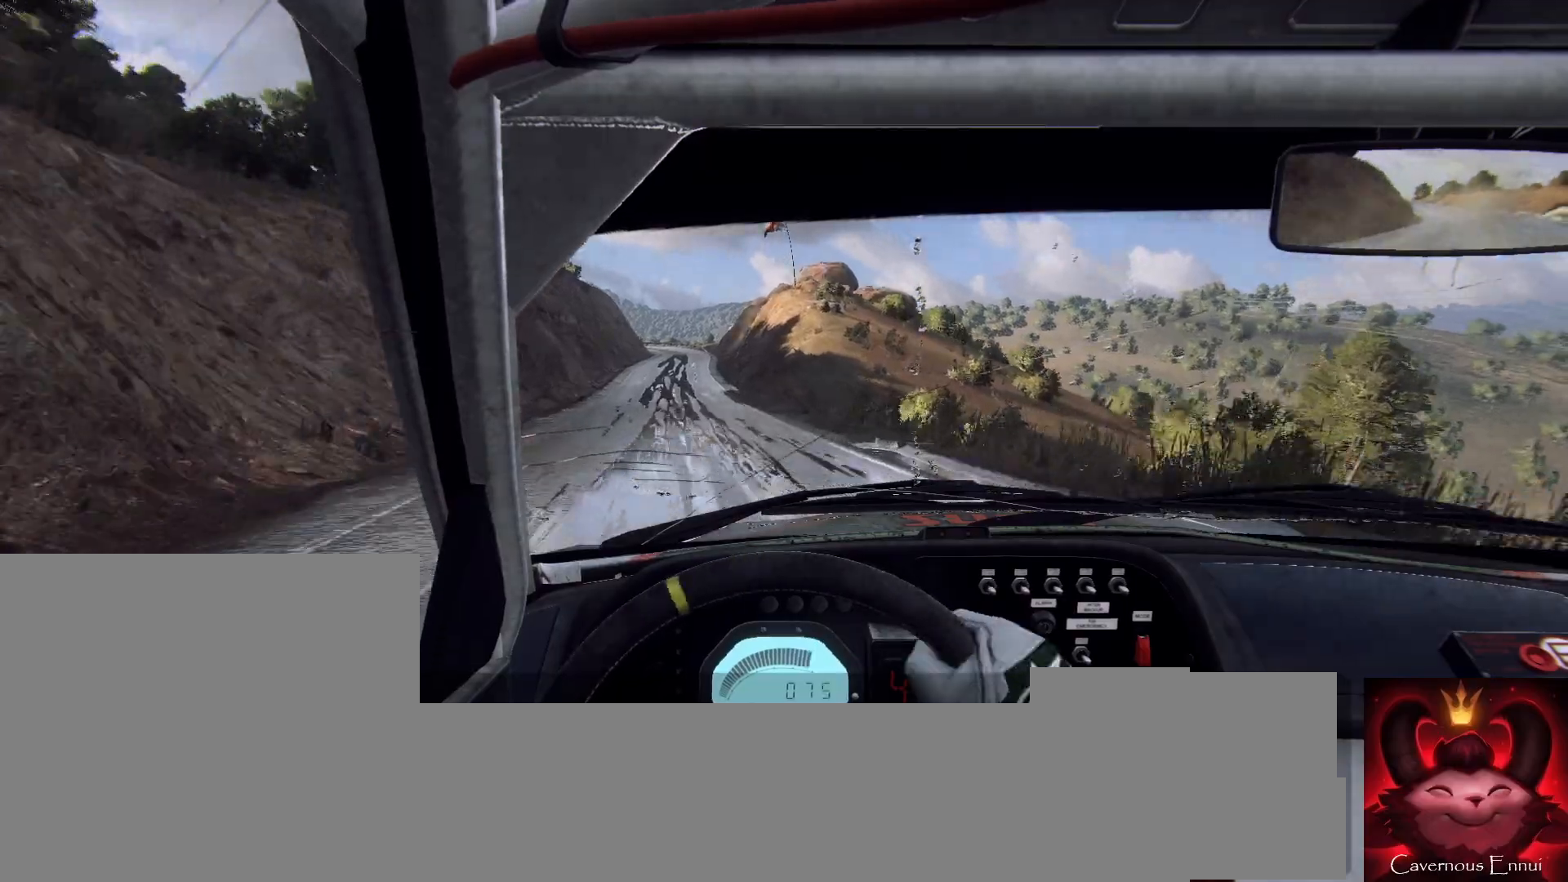
{"buttons": [], "left_stick": "down-left", "right_stick": "left", "events": [[167, "left_stick", "center"], [433, "left_stick", "down-left"]]}
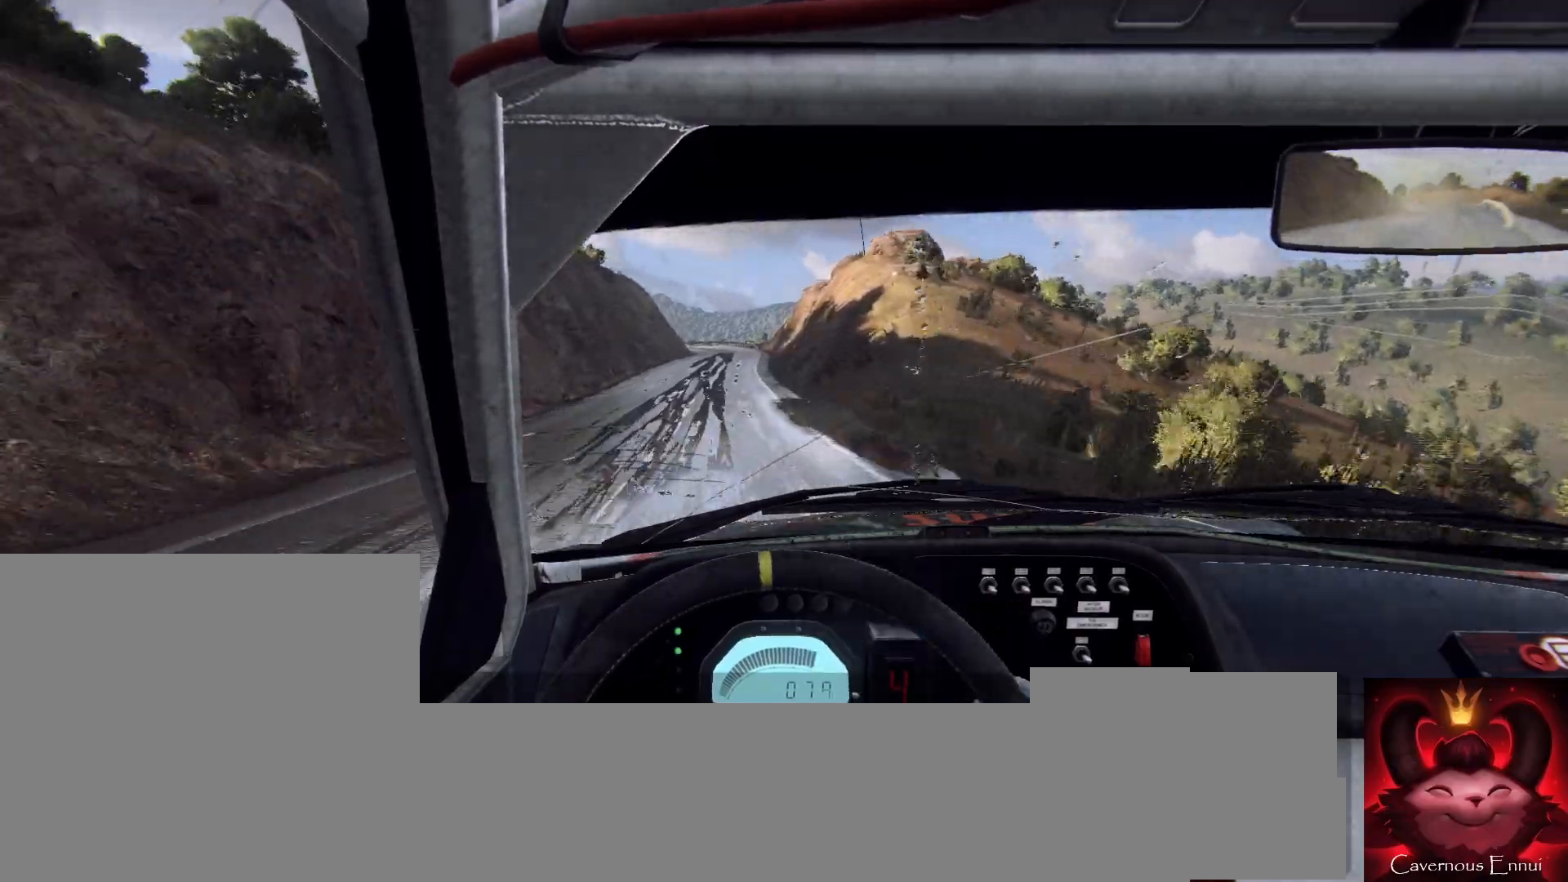
{"buttons": [], "left_stick": "center", "right_stick": "center", "events": [[133, "right_stick", "center"], [333, "left_stick", "center"]]}
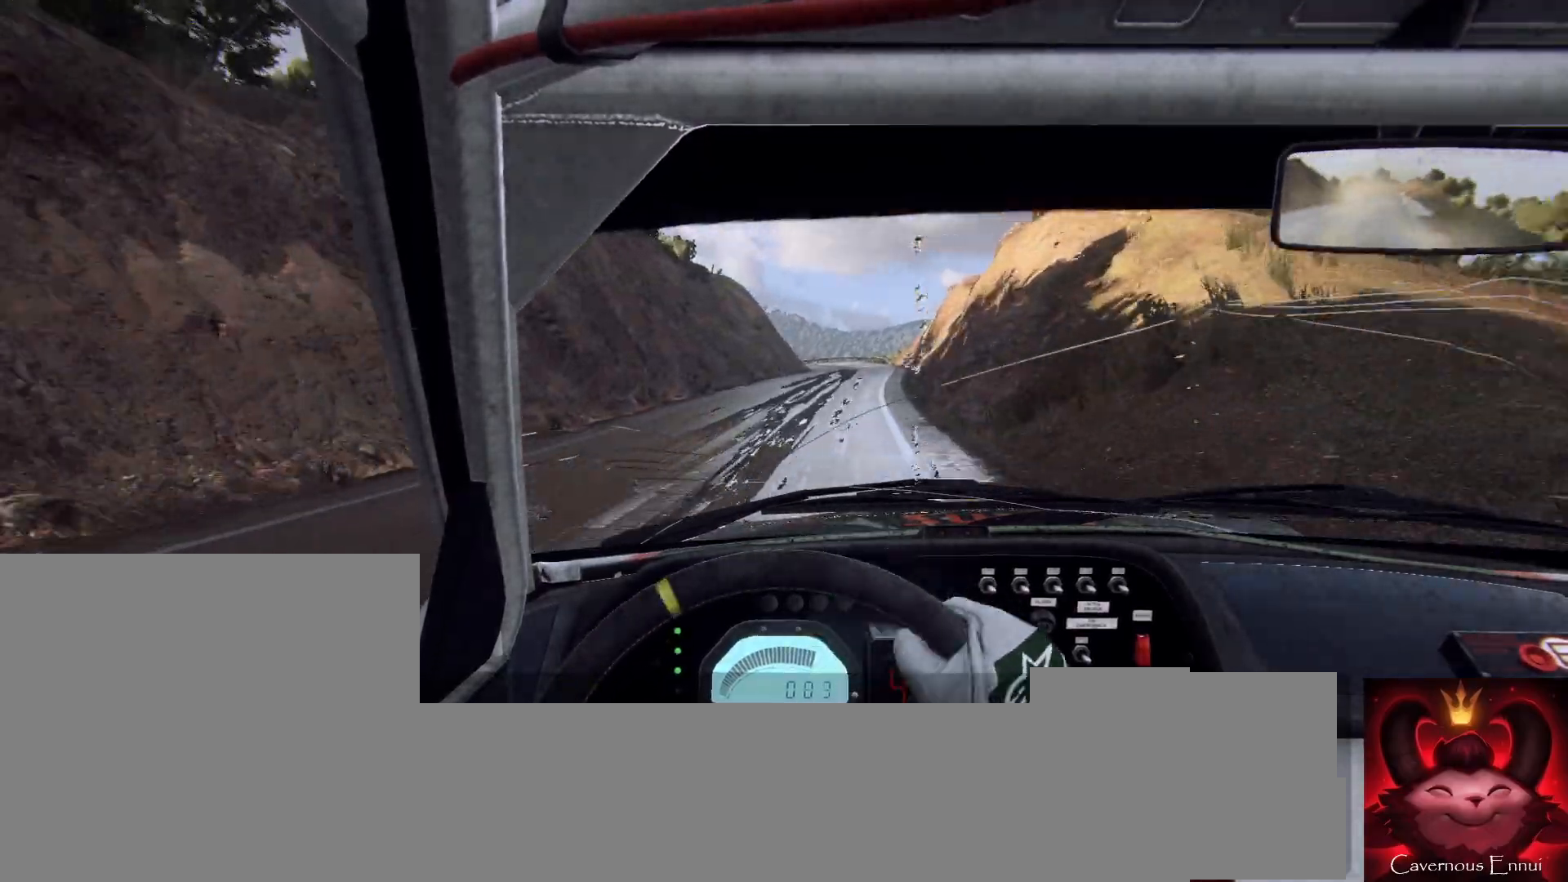
{"buttons": [], "left_stick": "right", "right_stick": "center", "events": [[33, "left_stick", "right"], [100, "R1", "down"], [167, "R1", "up"], [333, "left_stick", "center"], [467, "left_stick", "right"]]}
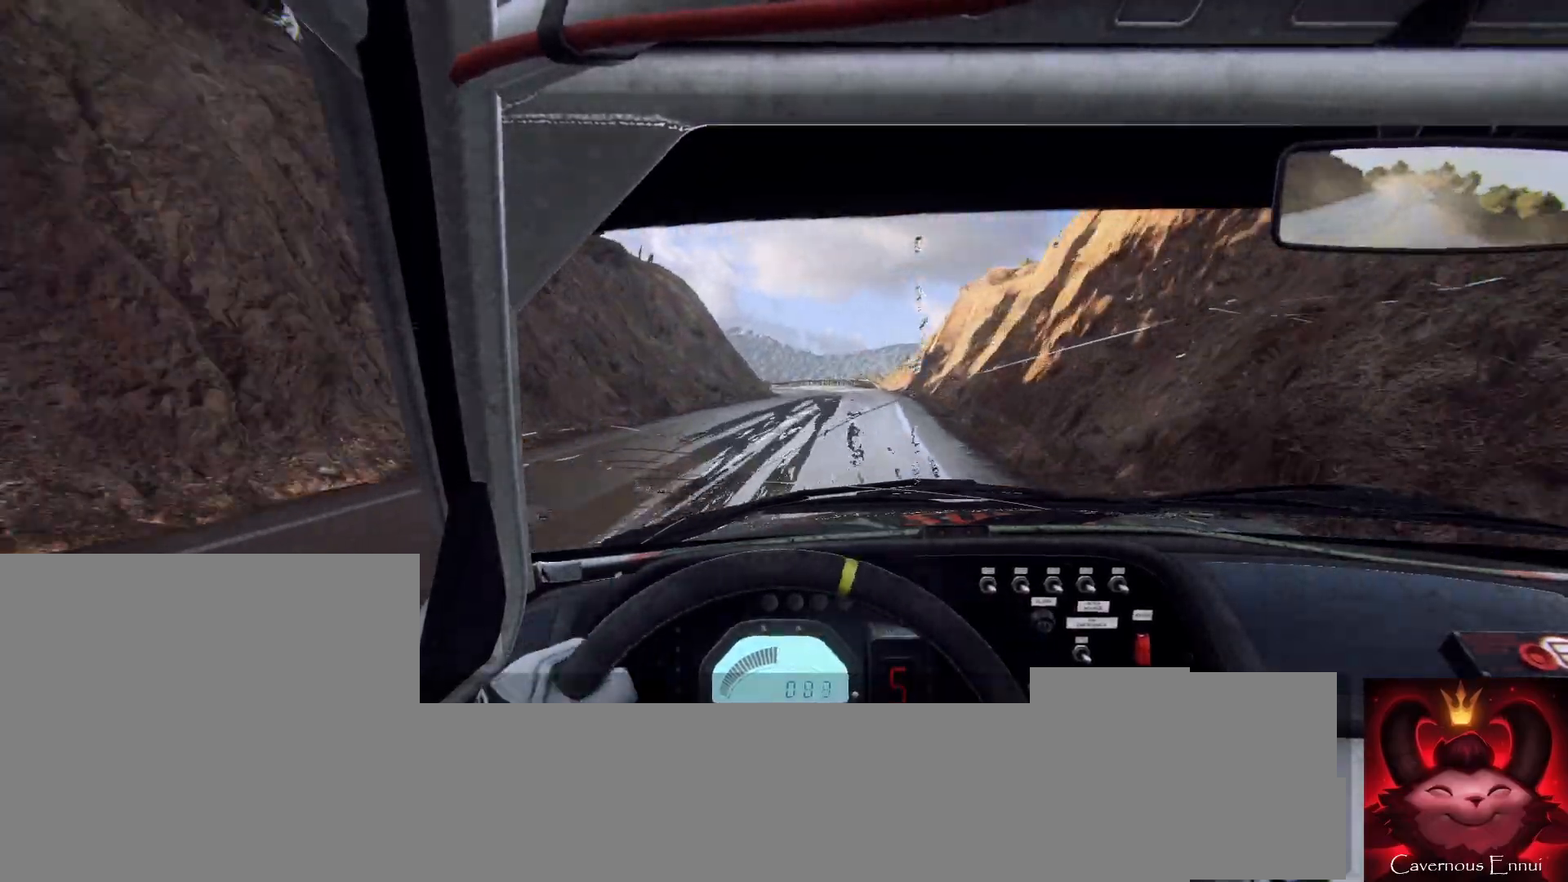
{"buttons": [], "left_stick": "down-left", "right_stick": "center", "events": [[100, "left_stick", "center"], [333, "left_stick", "down-left"]]}
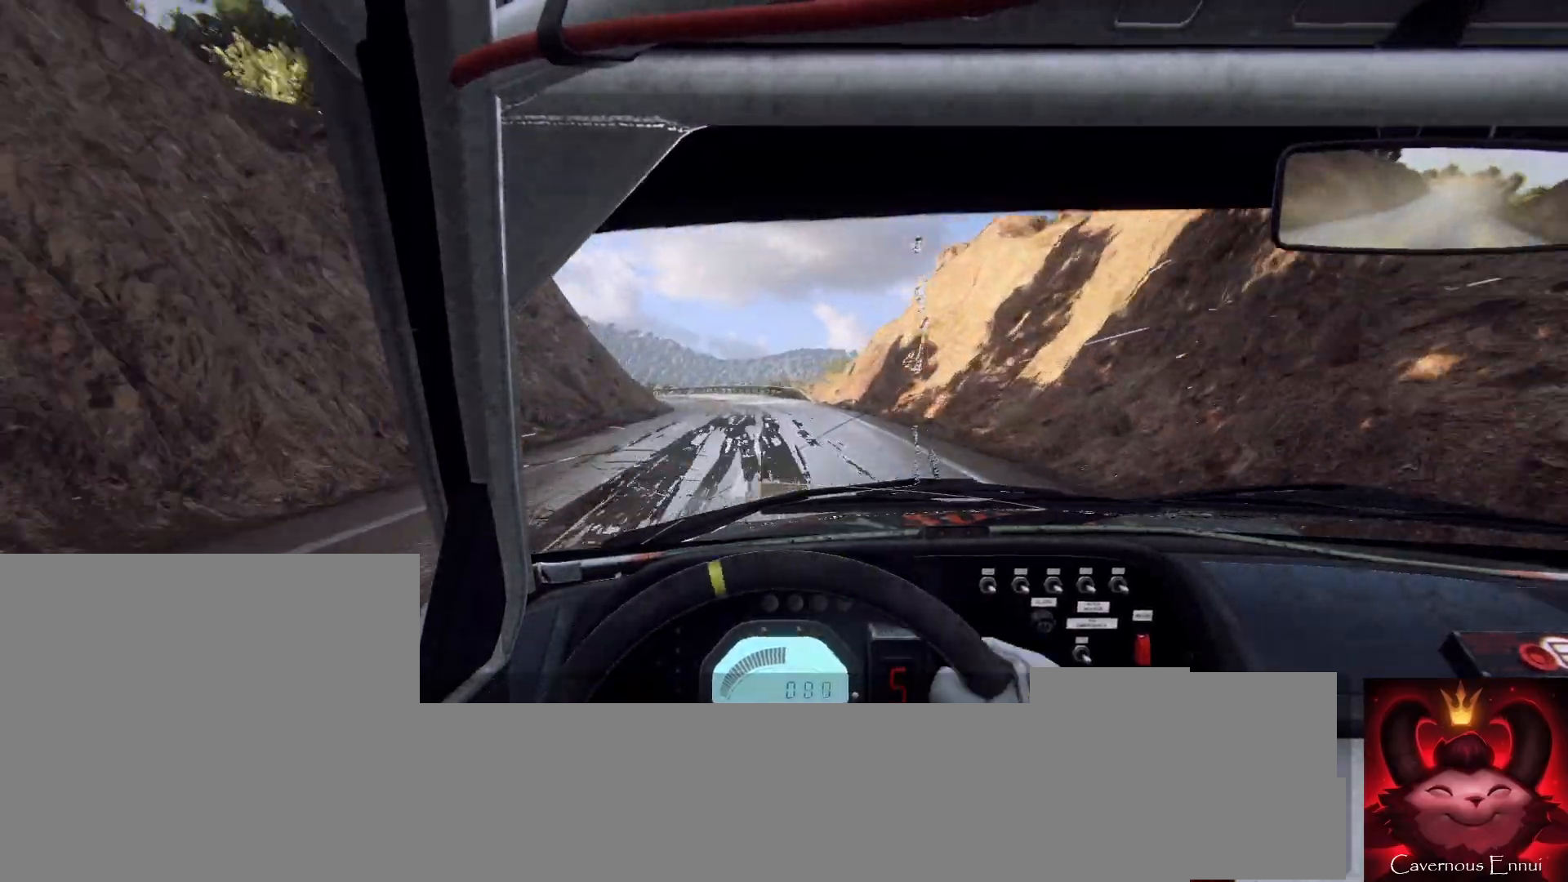
{"buttons": [], "left_stick": "center", "right_stick": "down", "events": [[67, "right_stick", "down"], [100, "left_stick", "center"], [233, "left_stick", "left"], [300, "right_stick", "center"], [400, "right_stick", "down"], [433, "left_stick", "center"]]}
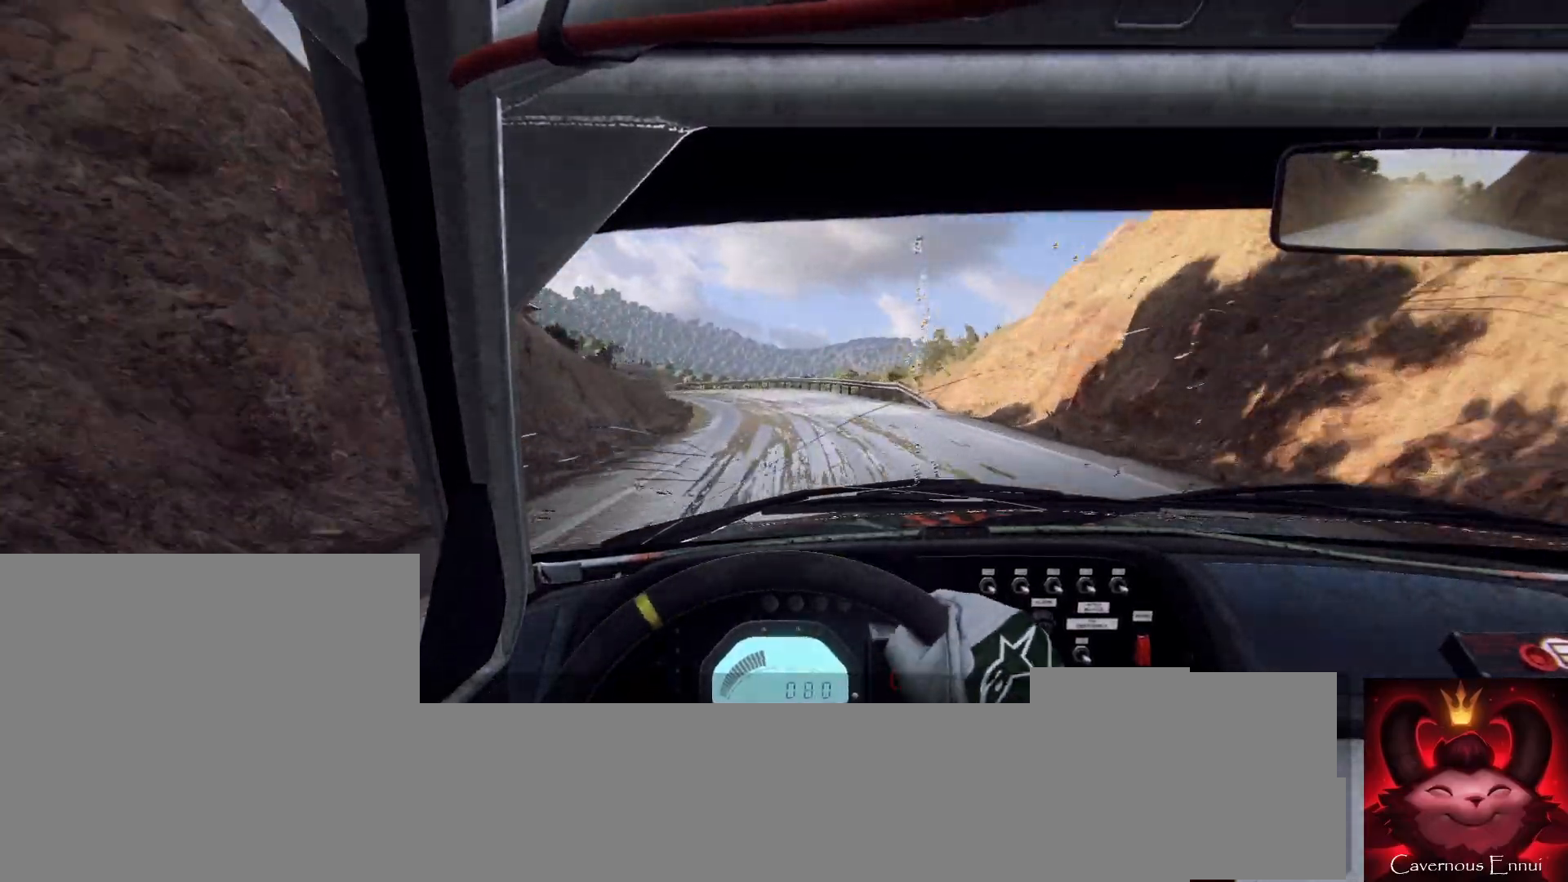
{"buttons": [], "left_stick": "left", "right_stick": "down", "events": [[33, "left_stick", "left"], [300, "left_stick", "center"], [367, "left_stick", "left"], [367, "right_stick", "center"], [467, "right_stick", "down"]]}
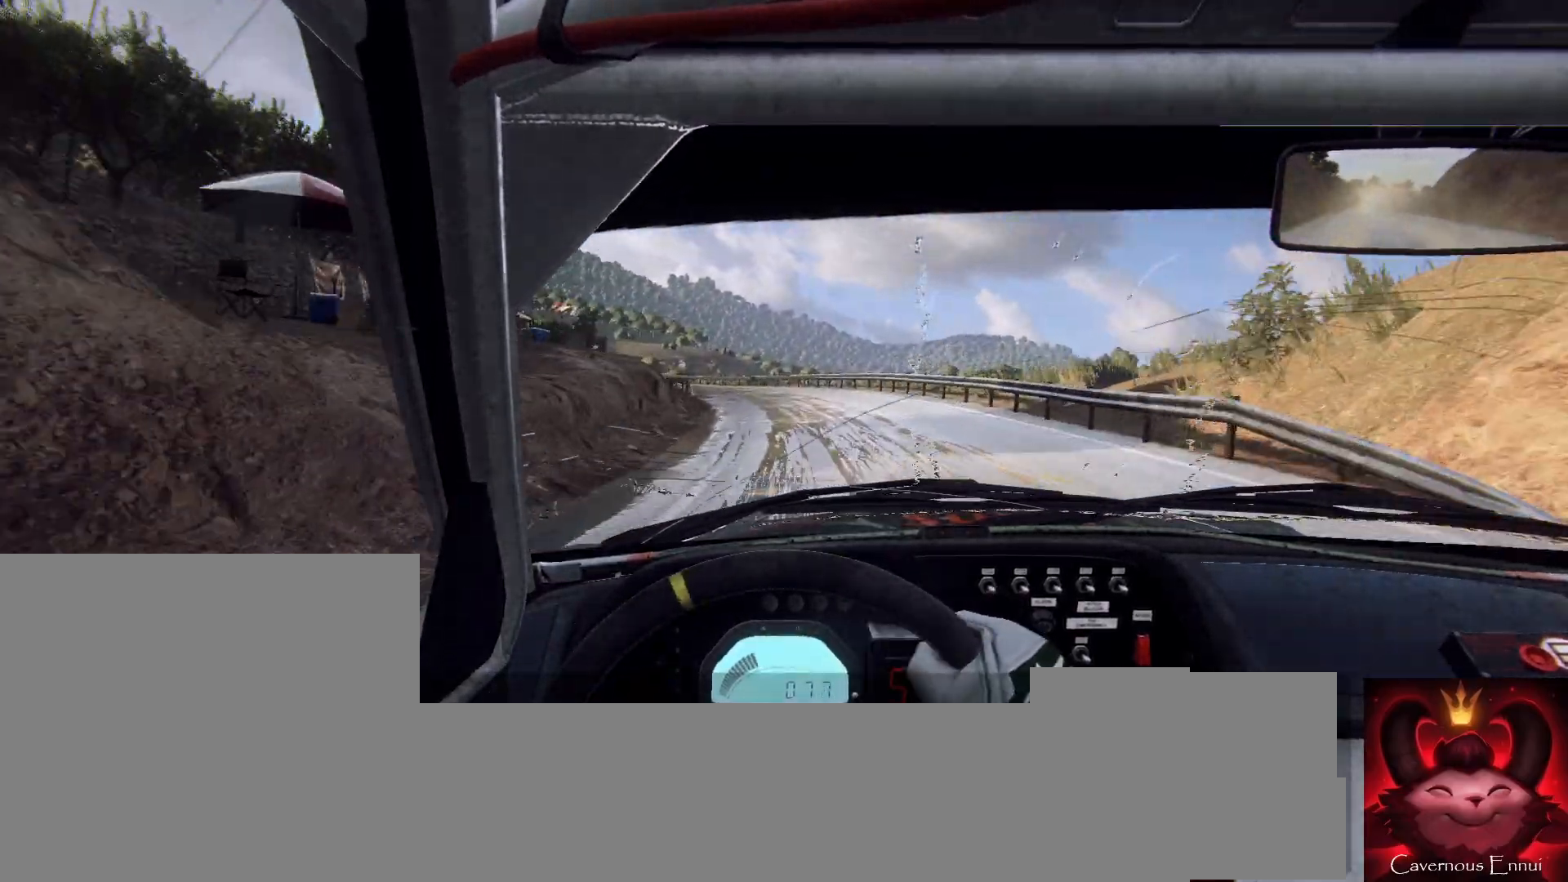
{"buttons": [], "left_stick": "center", "right_stick": "down", "events": [[267, "L1", "down"], [333, "L1", "up"], [400, "left_stick", "center"]]}
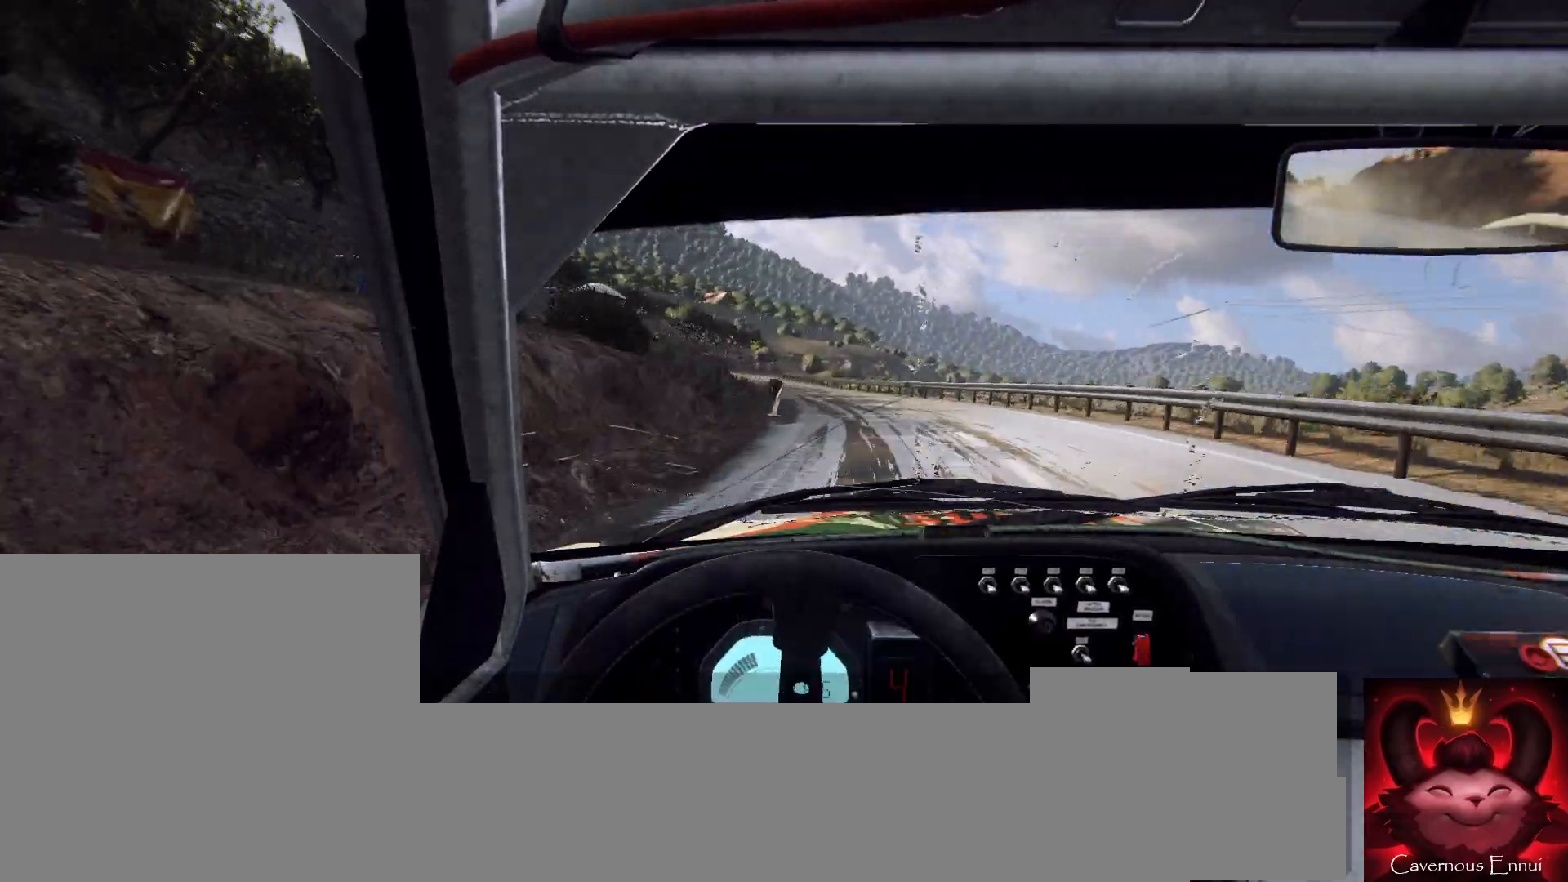
{"buttons": [], "left_stick": "right", "right_stick": "center", "events": [[33, "right_stick", "center"], [67, "left_stick", "left"], [200, "left_stick", "center"], [367, "left_stick", "right"]]}
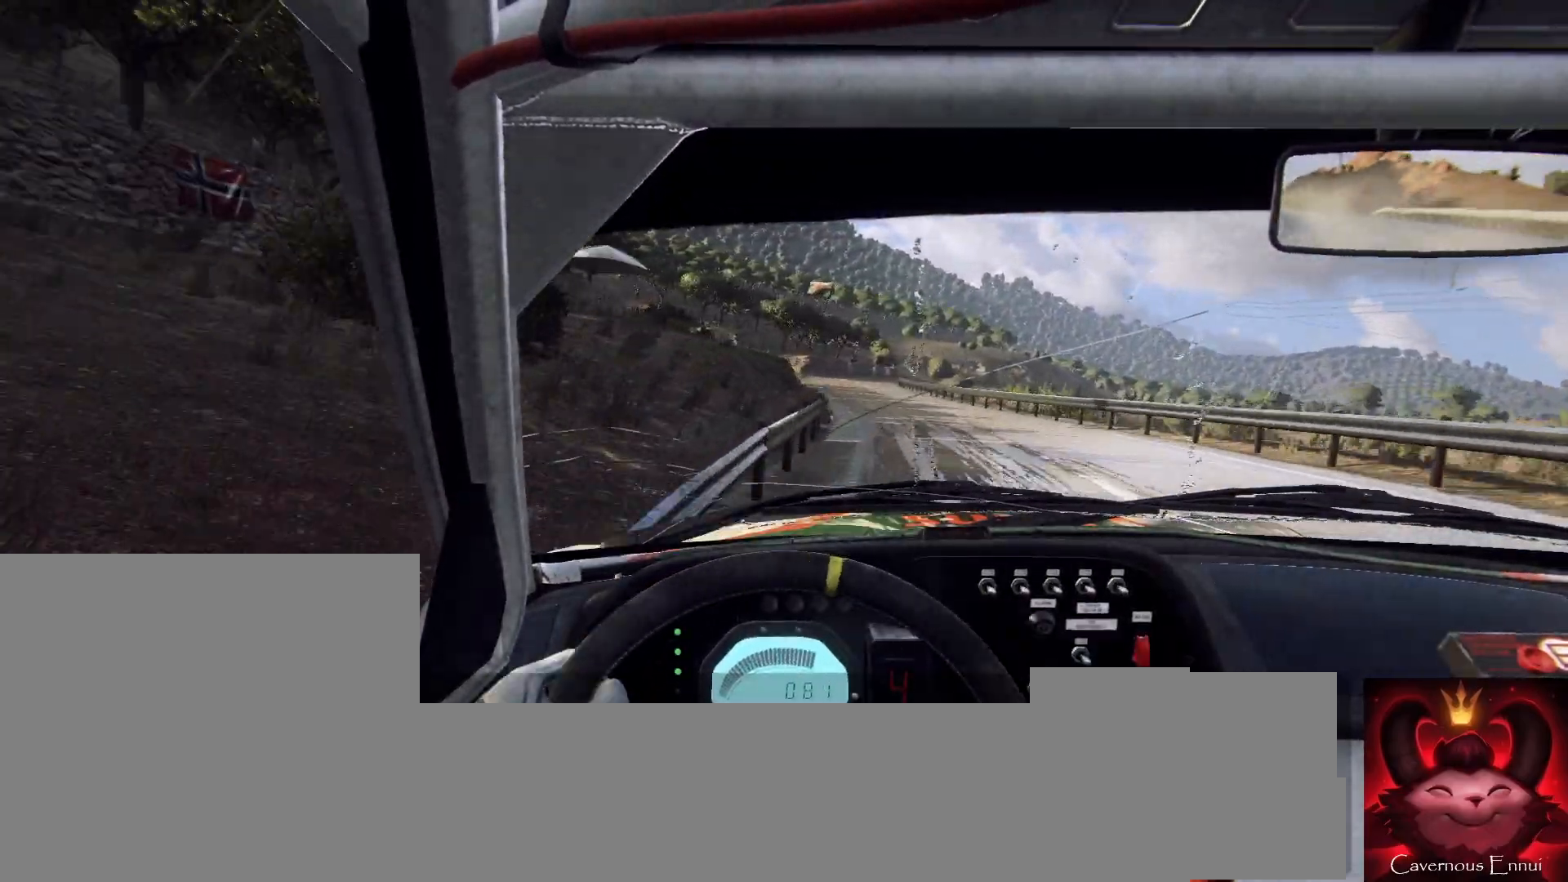
{"buttons": [], "left_stick": "center", "right_stick": "center", "events": [[33, "left_stick", "center"], [200, "left_stick", "down-left"], [467, "left_stick", "center"]]}